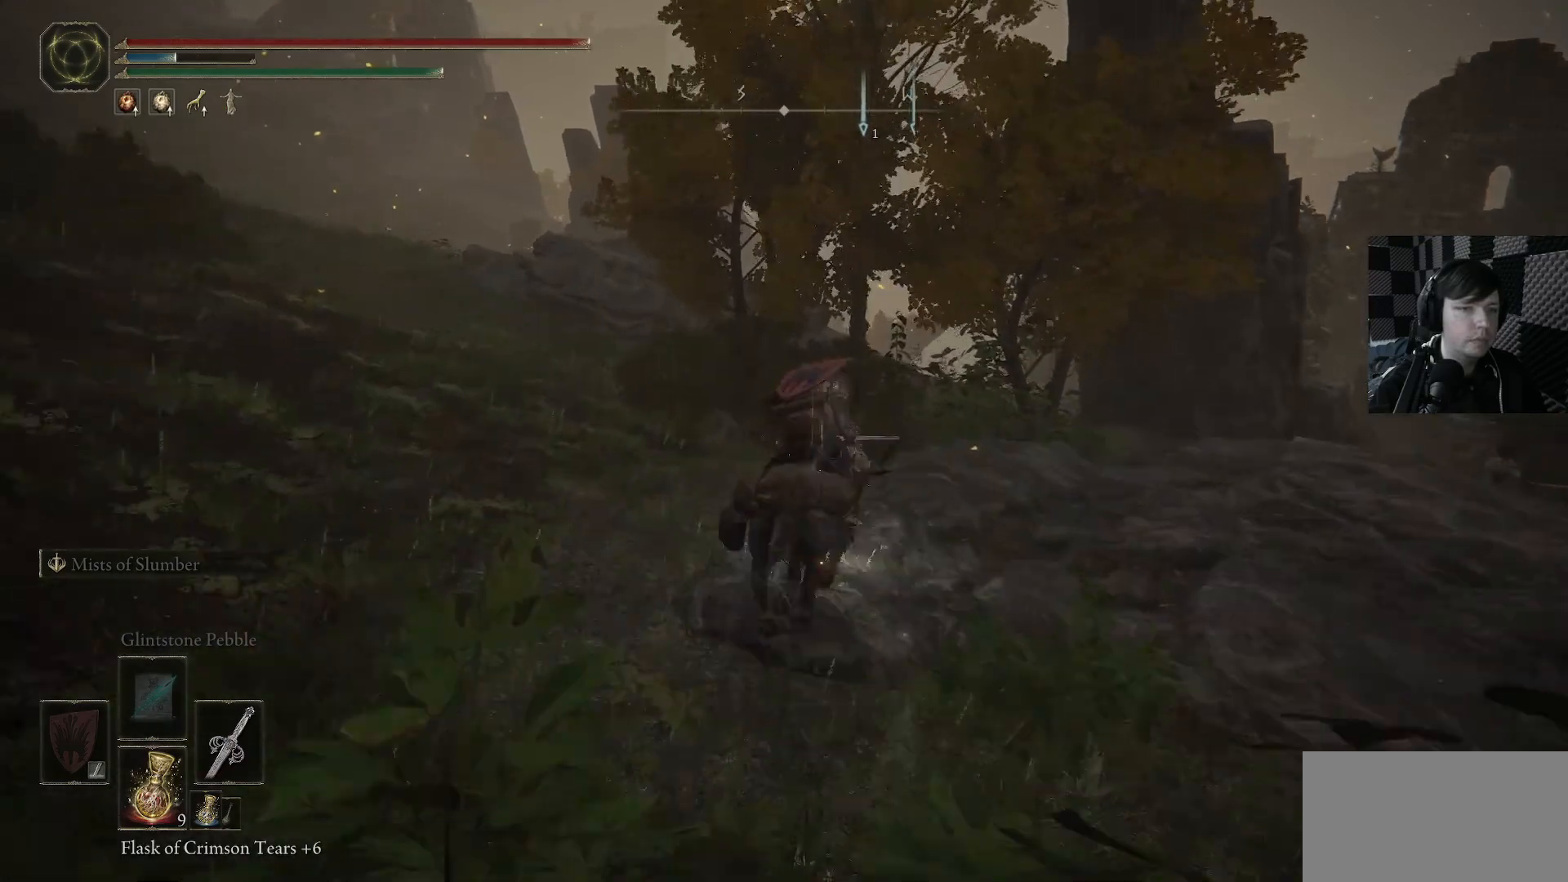
Gameplay with a controller (Xbox layout); each line is a JSON object with the inputs held at the frame after it. "events" lists button and stick changes between this image and that frame as [ms after this image, input, new state], when the widget could be followed in between.
{"buttons": [], "left_stick": "up", "right_stick": "down-right", "events": [[233, "B", "up"], [500, "right_stick", "down-right"]]}
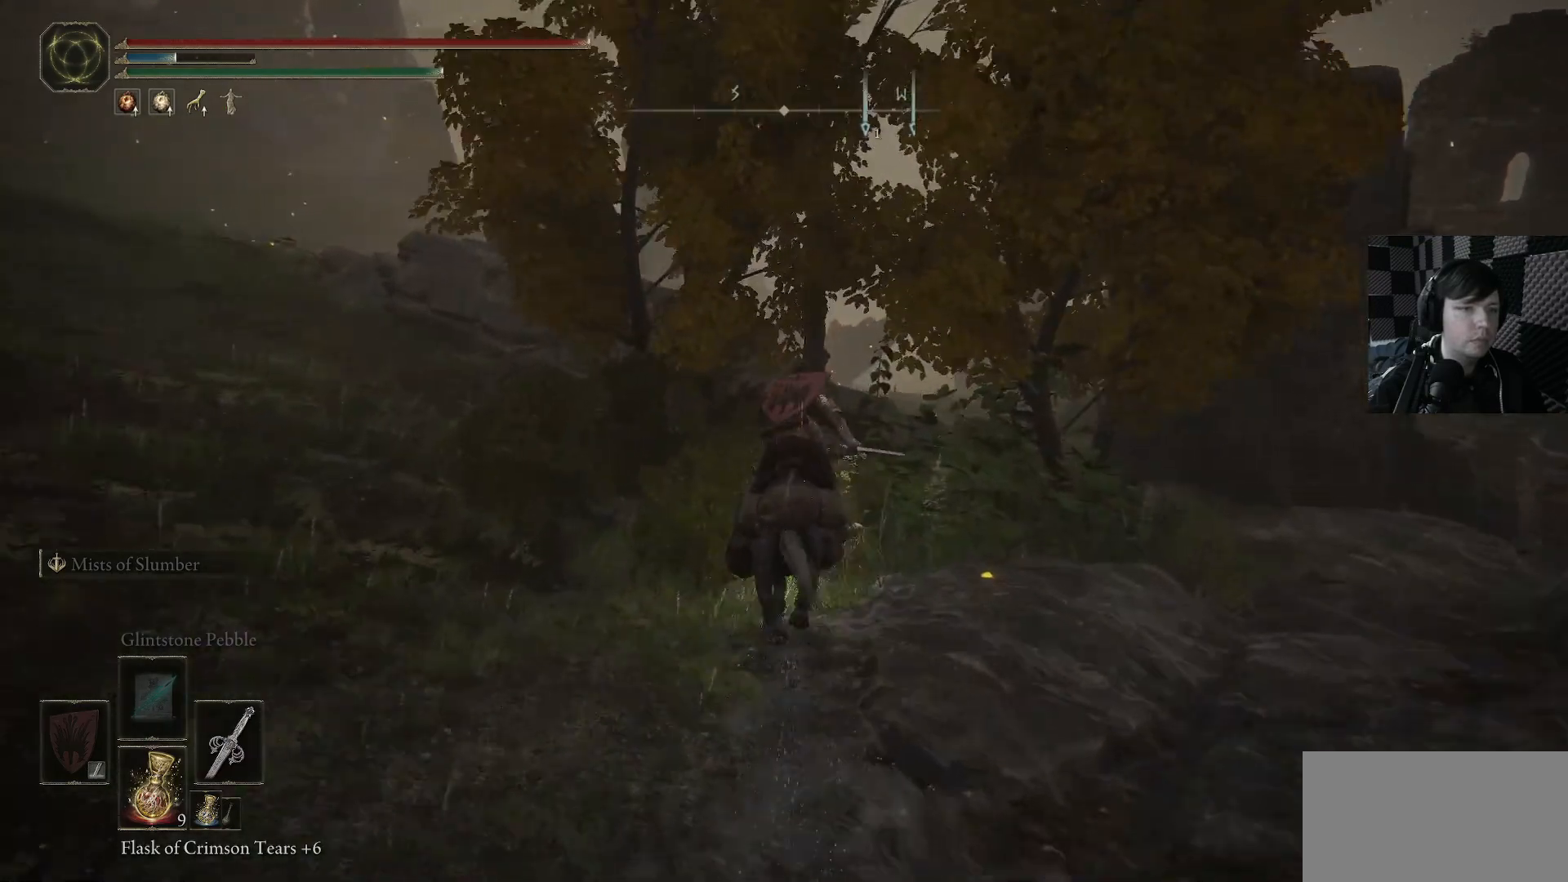
{"buttons": [], "left_stick": "up", "right_stick": "center", "events": [[200, "right_stick", "center"]]}
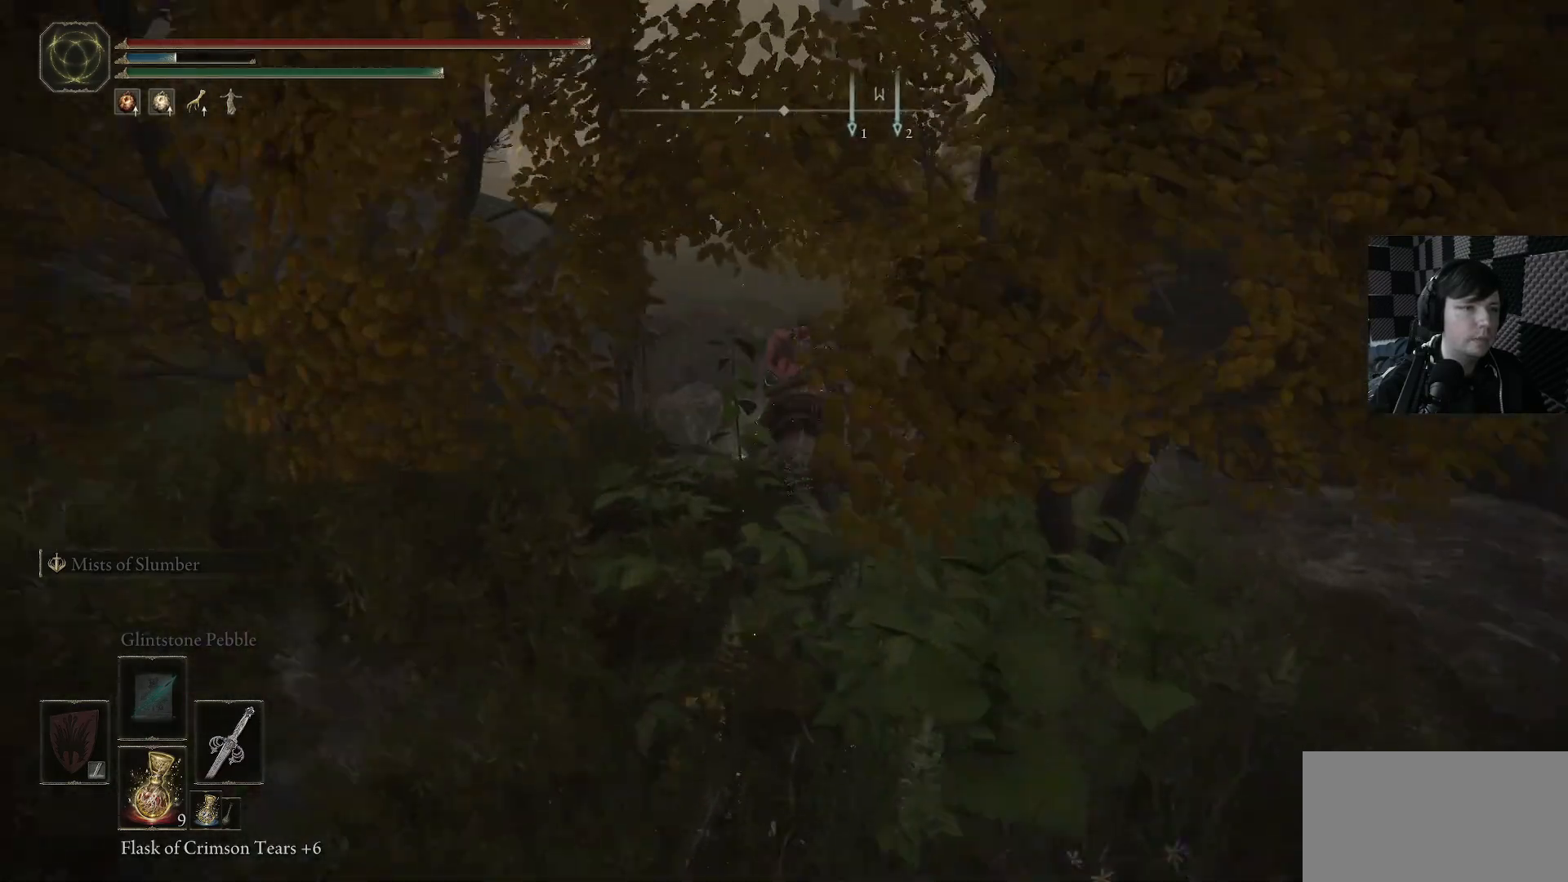
{"buttons": [], "left_stick": "up", "right_stick": "center", "events": []}
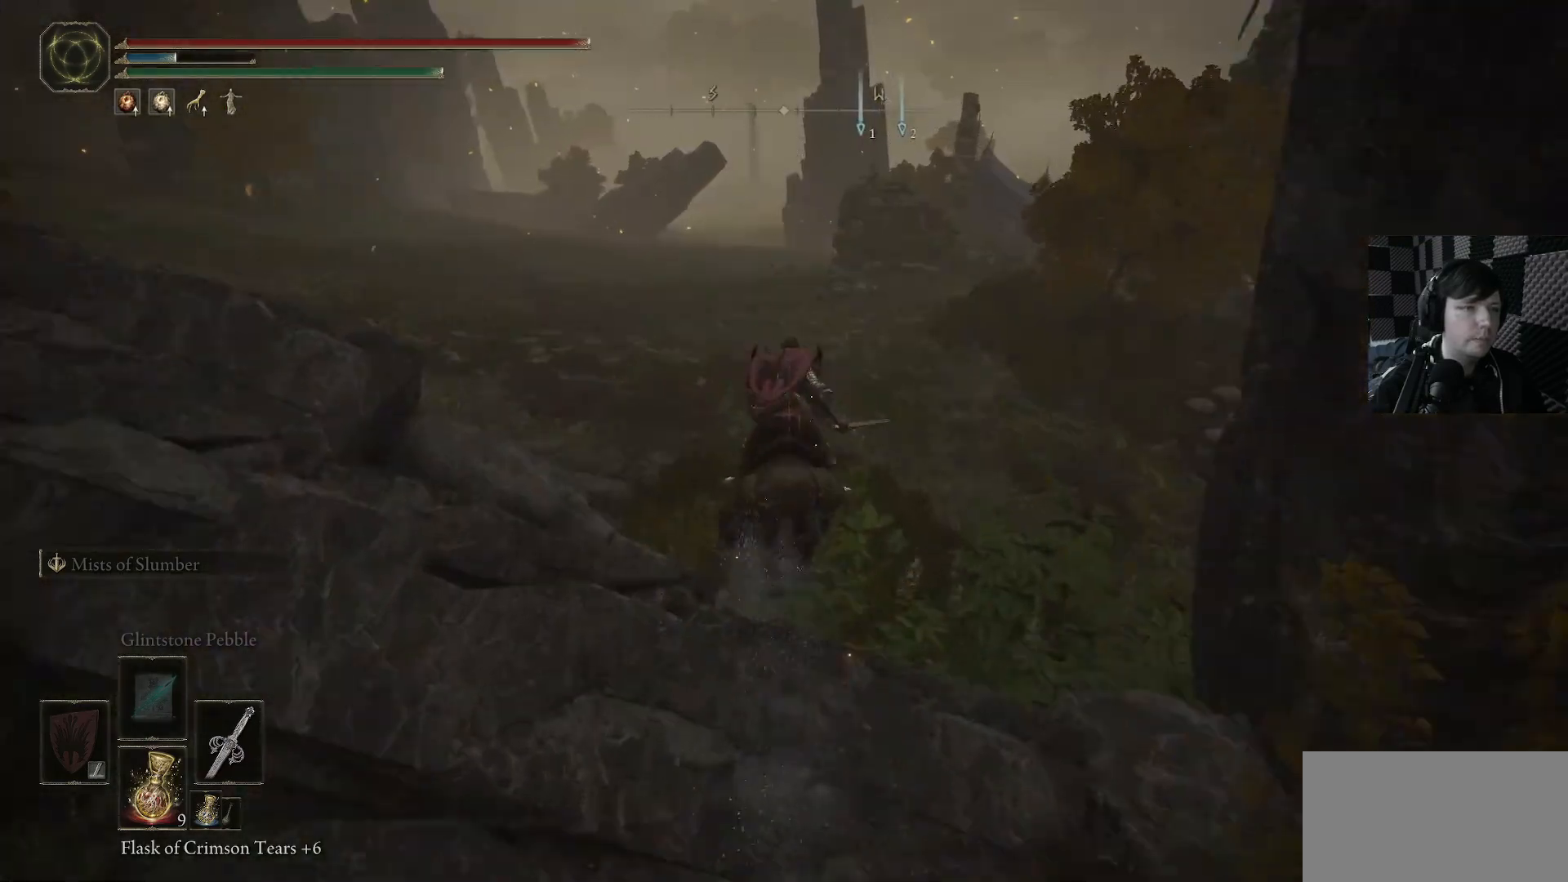
{"buttons": [], "left_stick": "up", "right_stick": "right", "events": [[333, "right_stick", "right"]]}
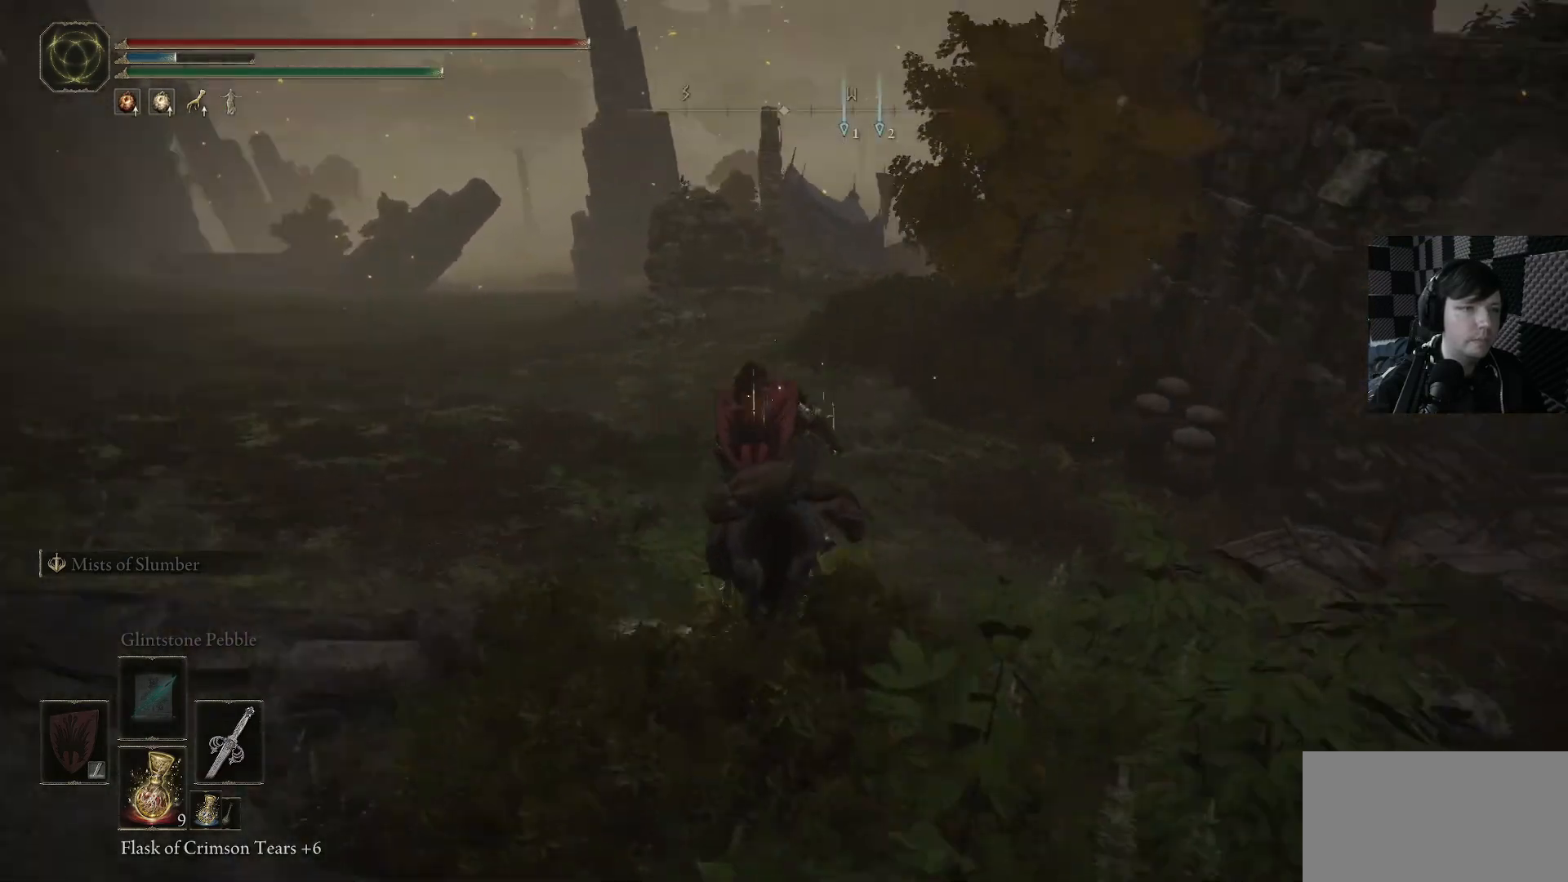
{"buttons": [], "left_stick": "up", "right_stick": "center", "events": [[166, "left_stick", "up-left"], [200, "right_stick", "center"], [400, "left_stick", "up"]]}
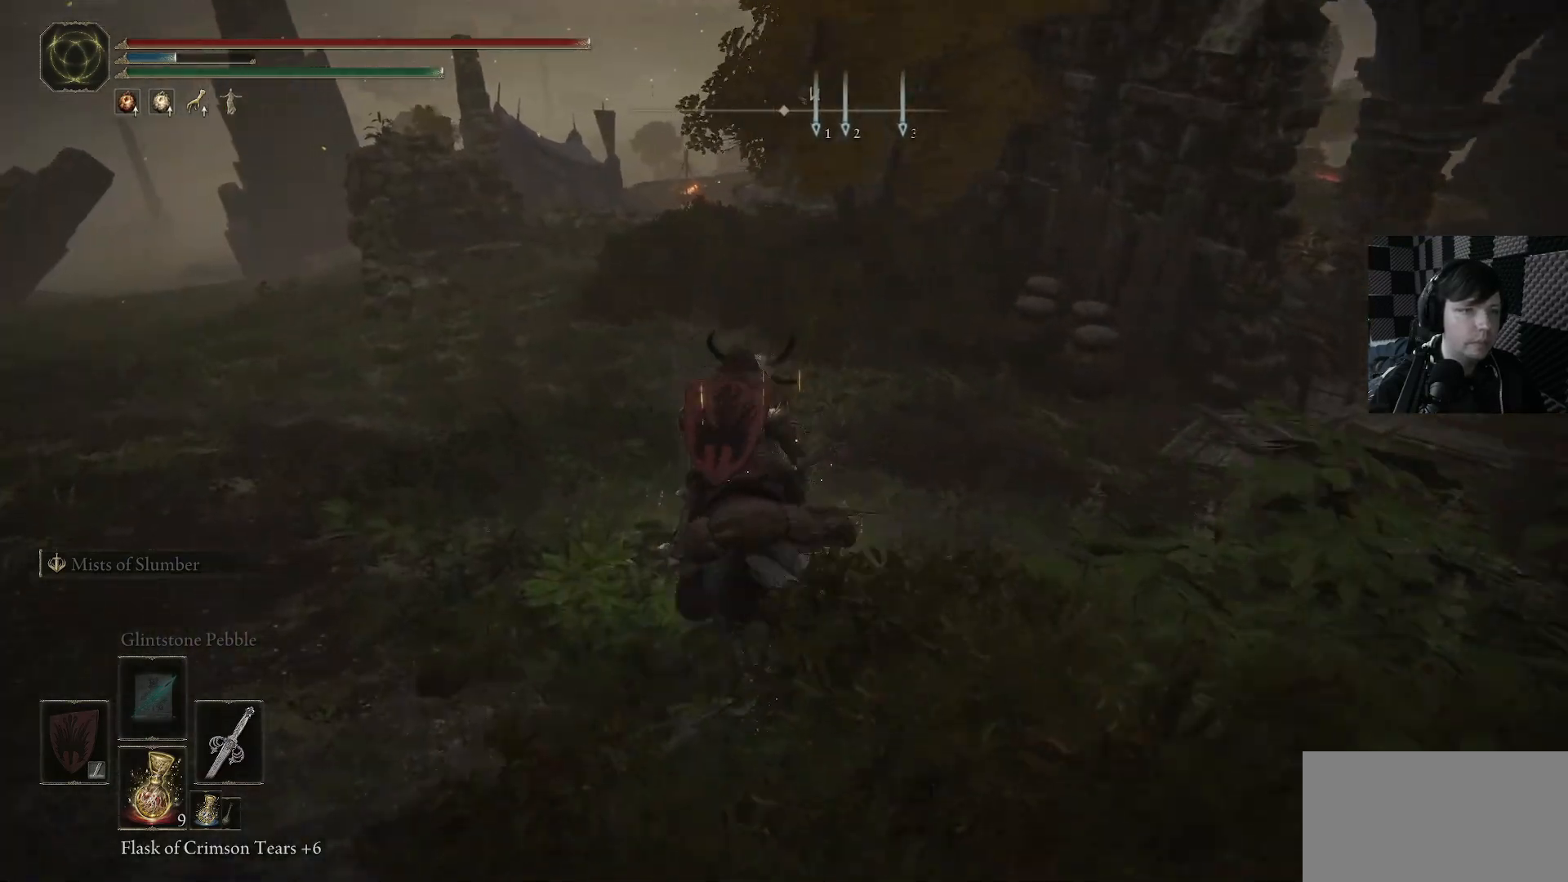
{"buttons": [], "left_stick": "up", "right_stick": "center", "events": [[66, "right_stick", "down"], [233, "right_stick", "center"]]}
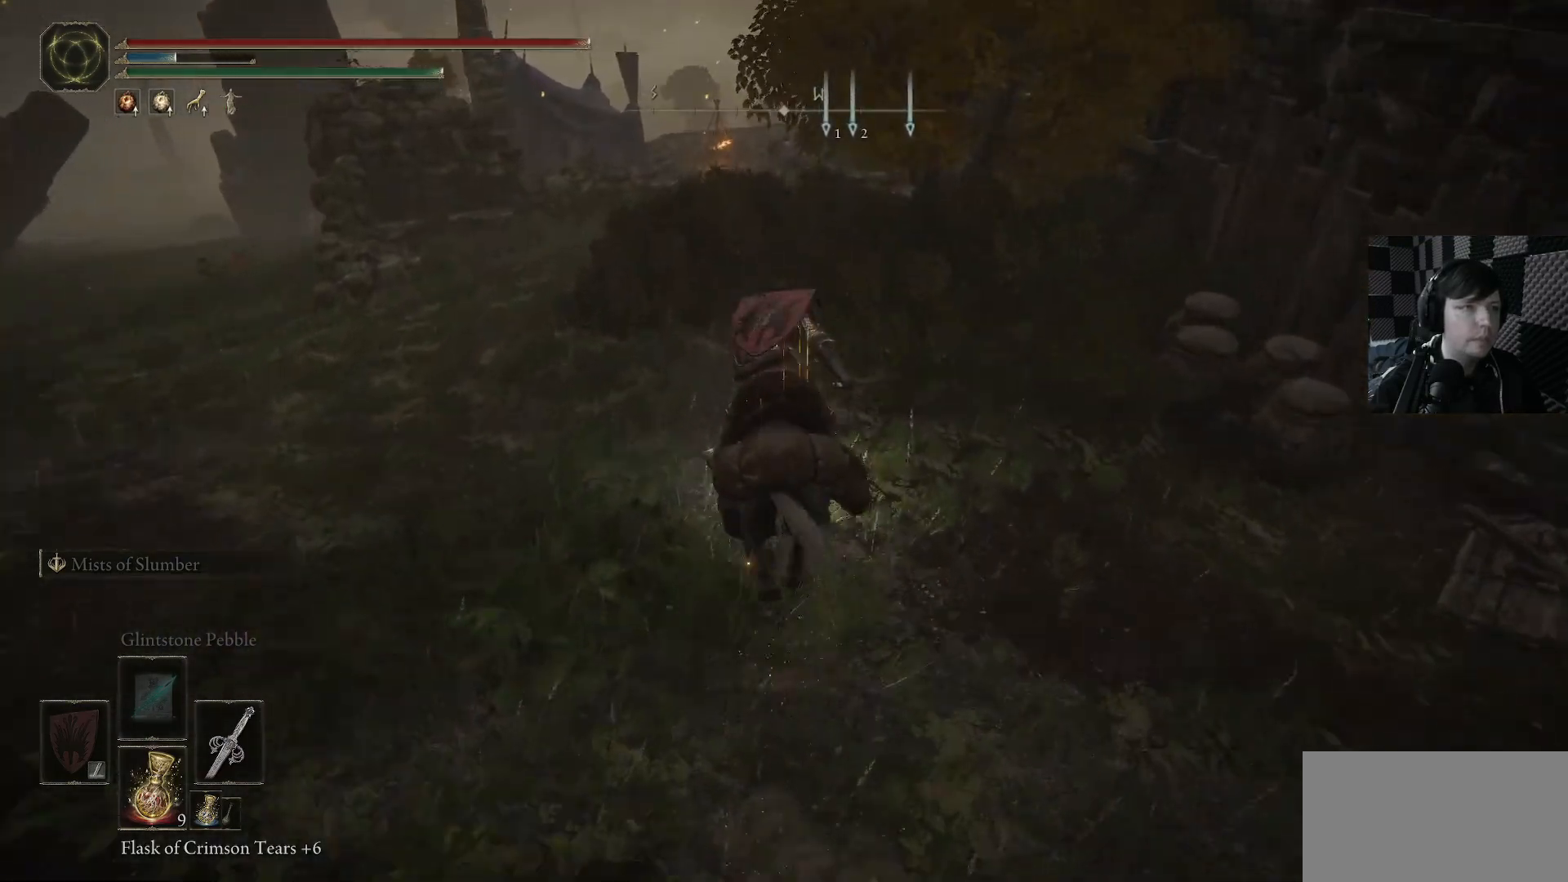
{"buttons": [], "left_stick": "up", "right_stick": "down-right", "events": [[100, "right_stick", "right"], [200, "right_stick", "down-right"]]}
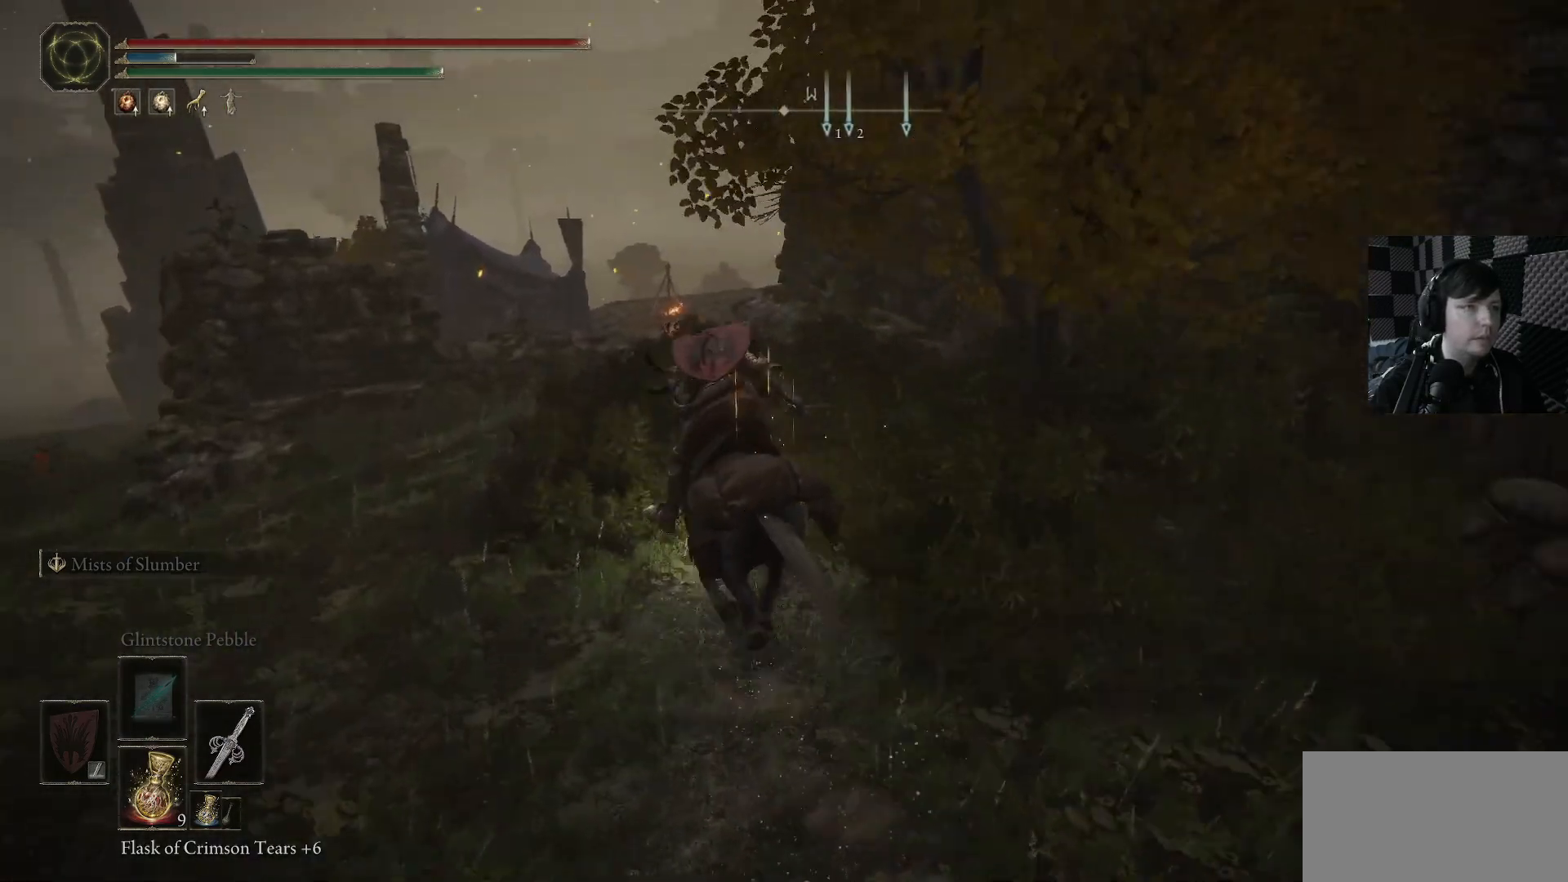
{"buttons": [], "left_stick": "up", "right_stick": "center", "events": [[300, "right_stick", "center"]]}
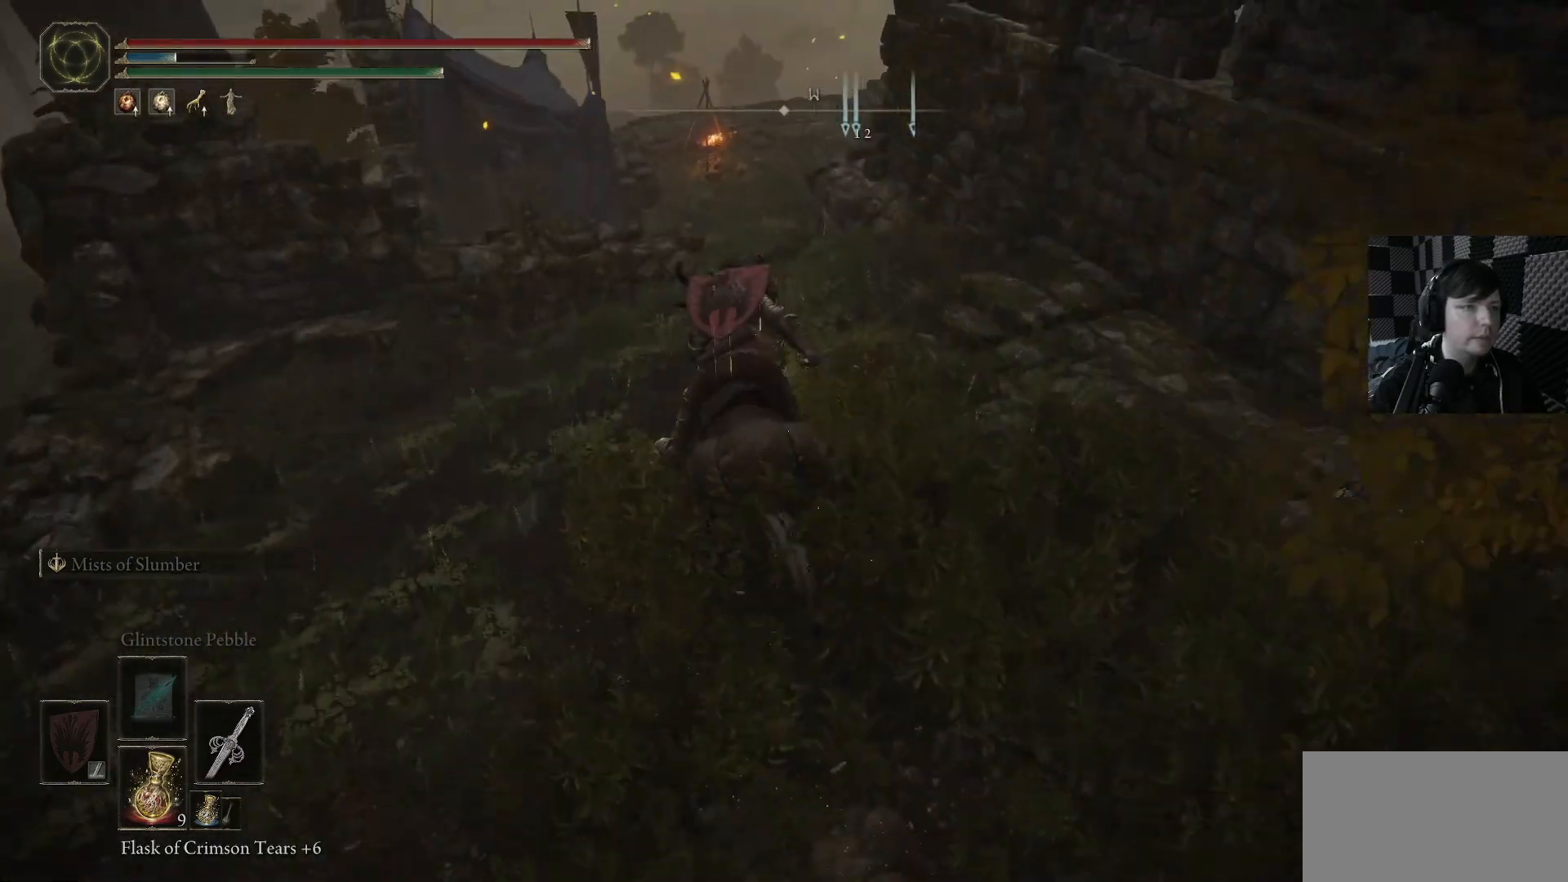
{"buttons": [], "left_stick": "up", "right_stick": "down-left", "events": [[200, "right_stick", "down-left"]]}
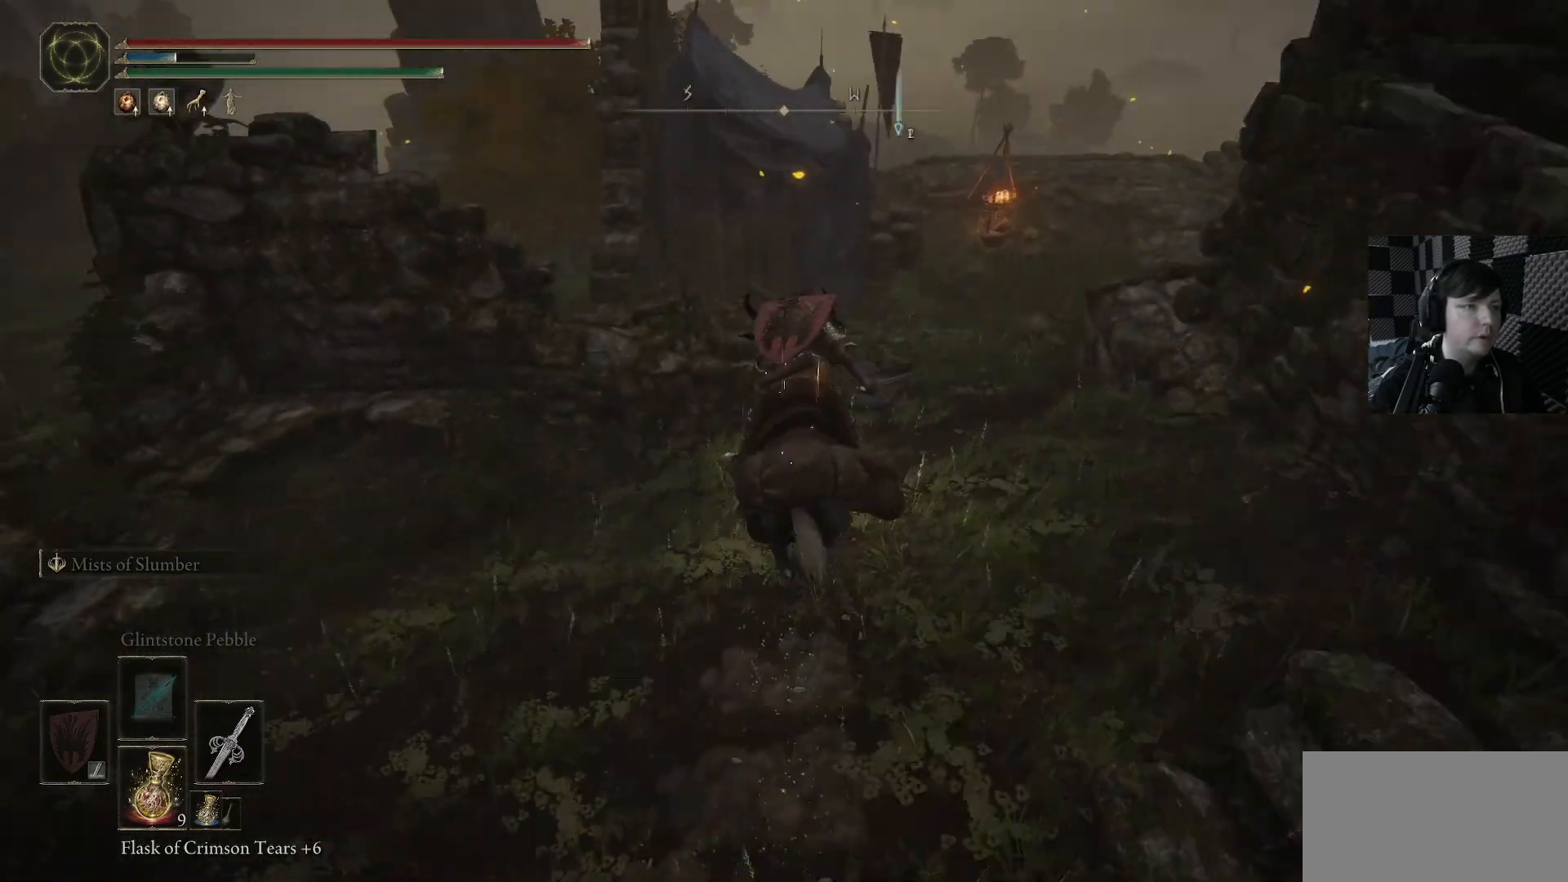
{"buttons": [], "left_stick": "up-right", "right_stick": "center", "events": [[100, "right_stick", "center"], [266, "A", "down"], [400, "A", "up"], [500, "left_stick", "up-right"]]}
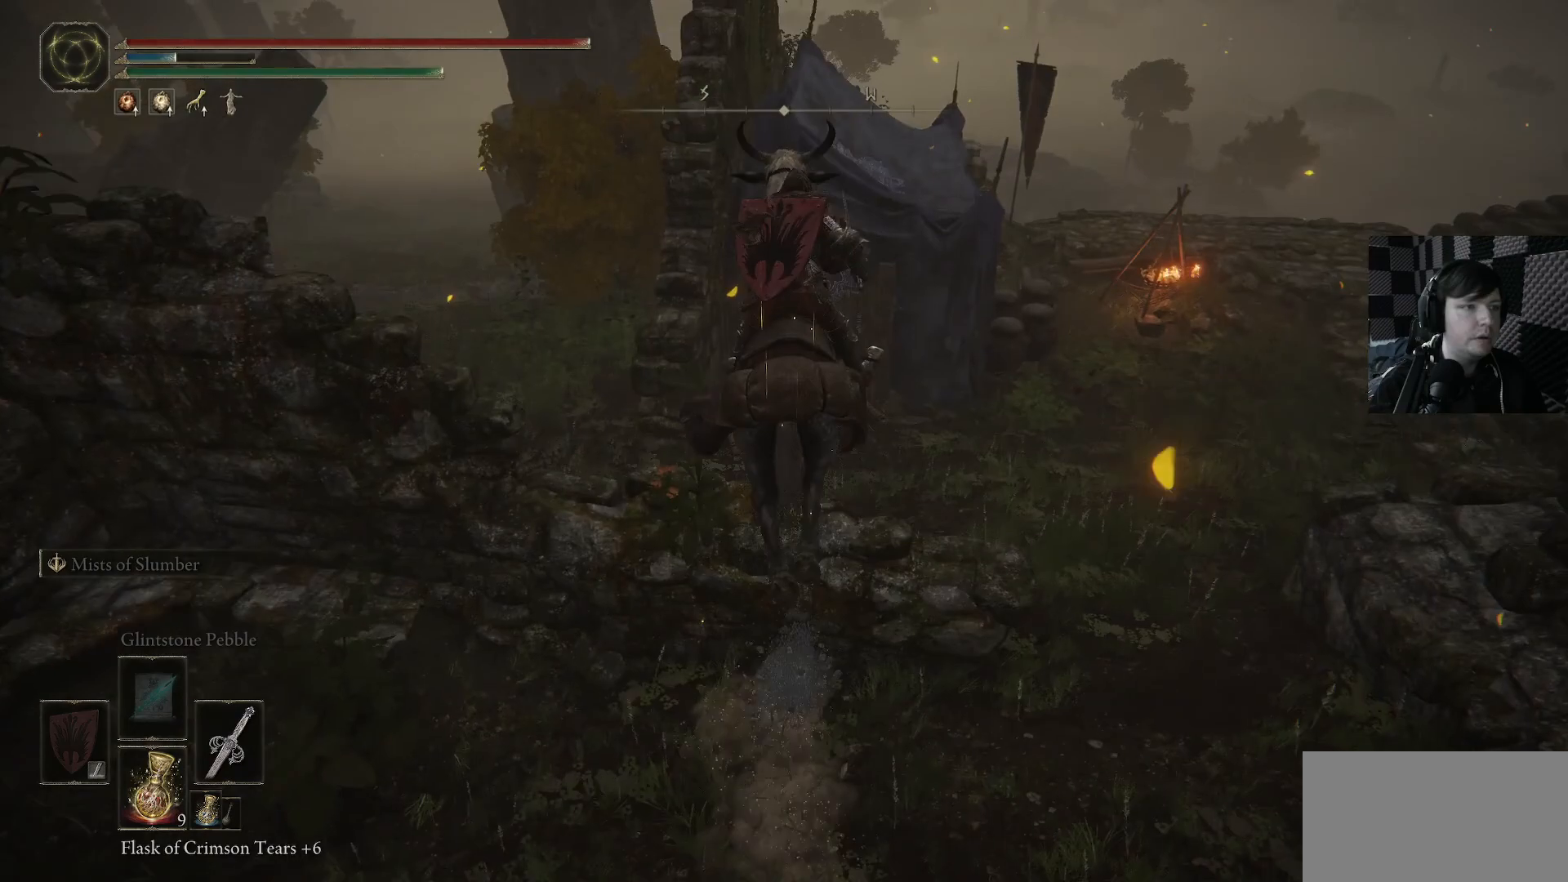
{"buttons": [], "left_stick": "right", "right_stick": "center", "events": [[100, "right_stick", "down-left"], [266, "right_stick", "center"], [366, "left_stick", "right"]]}
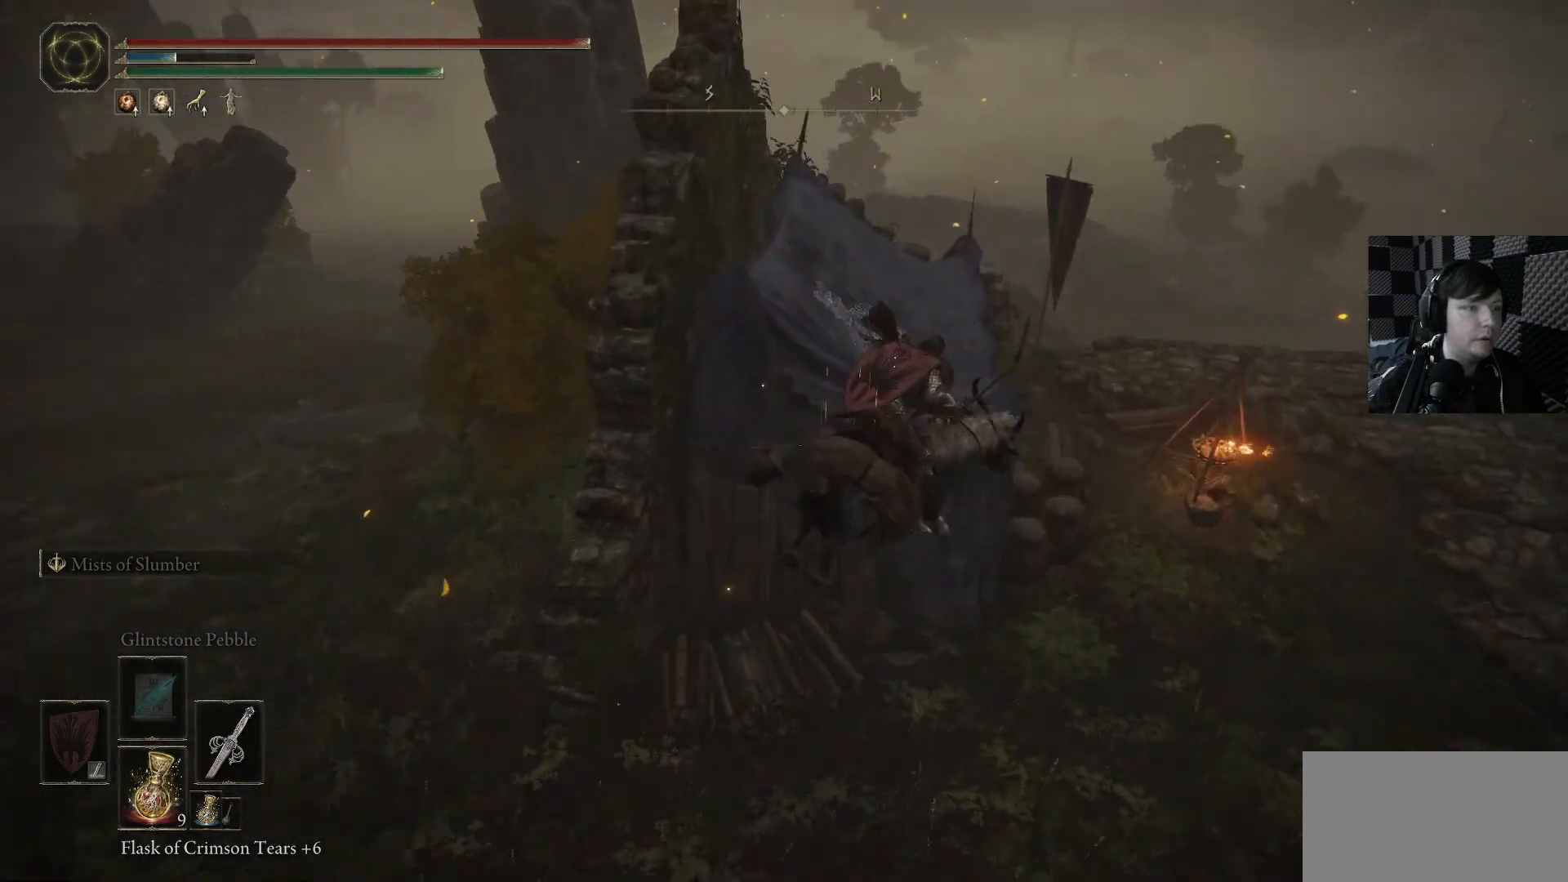
{"buttons": [], "left_stick": "up-right", "right_stick": "center", "events": [[33, "right_stick", "left"], [200, "left_stick", "center"], [366, "left_stick", "up"], [400, "right_stick", "center"], [500, "left_stick", "up-right"]]}
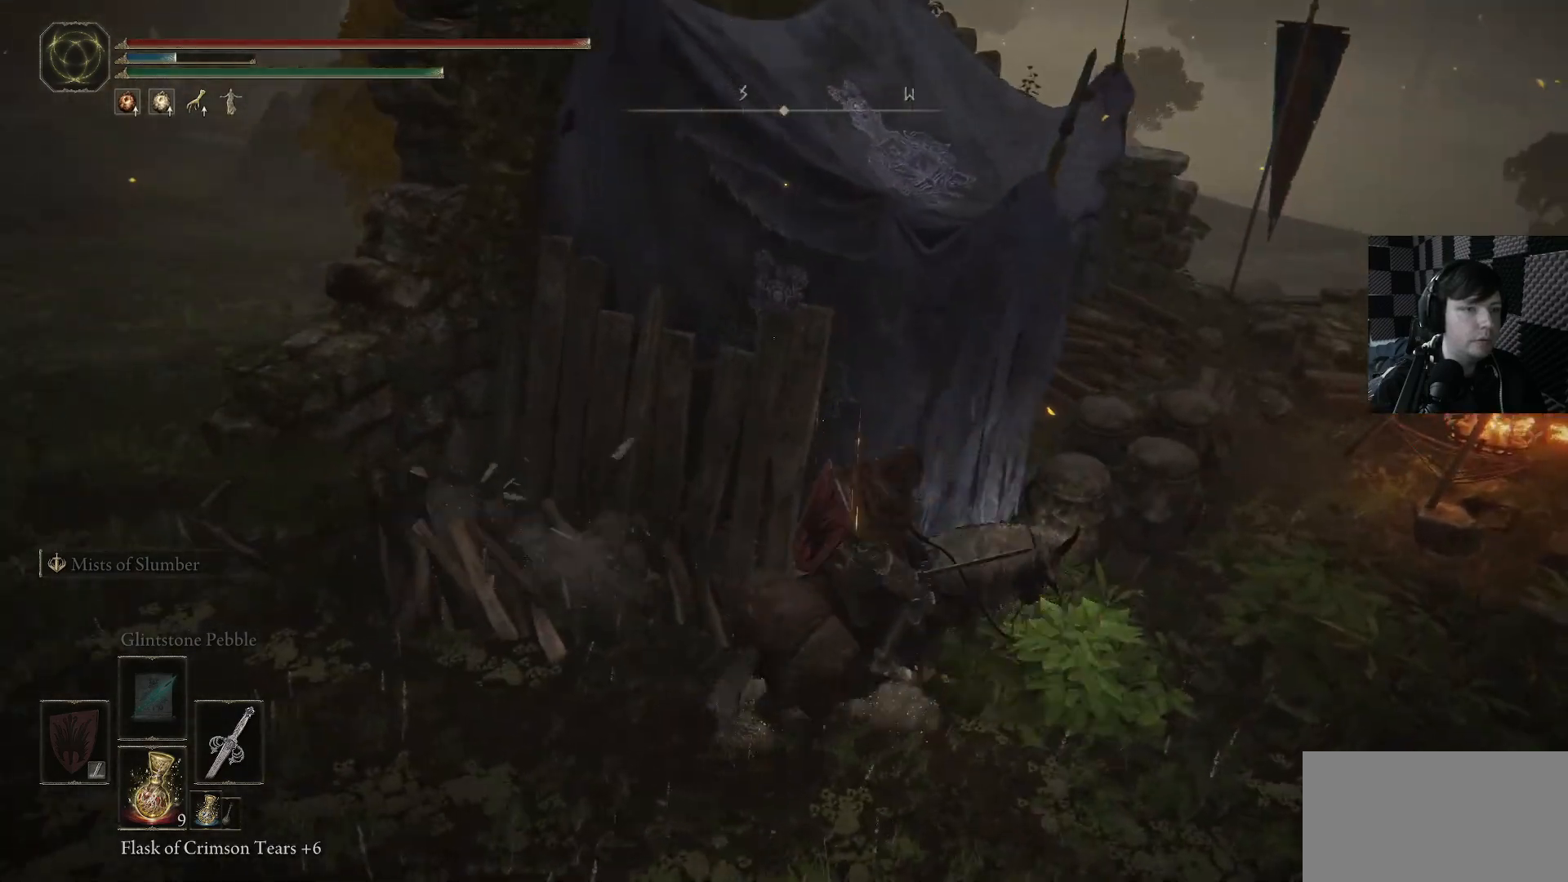
{"buttons": [], "left_stick": "up", "right_stick": "down-left", "events": [[266, "right_stick", "left"], [433, "left_stick", "up"], [433, "right_stick", "down-left"]]}
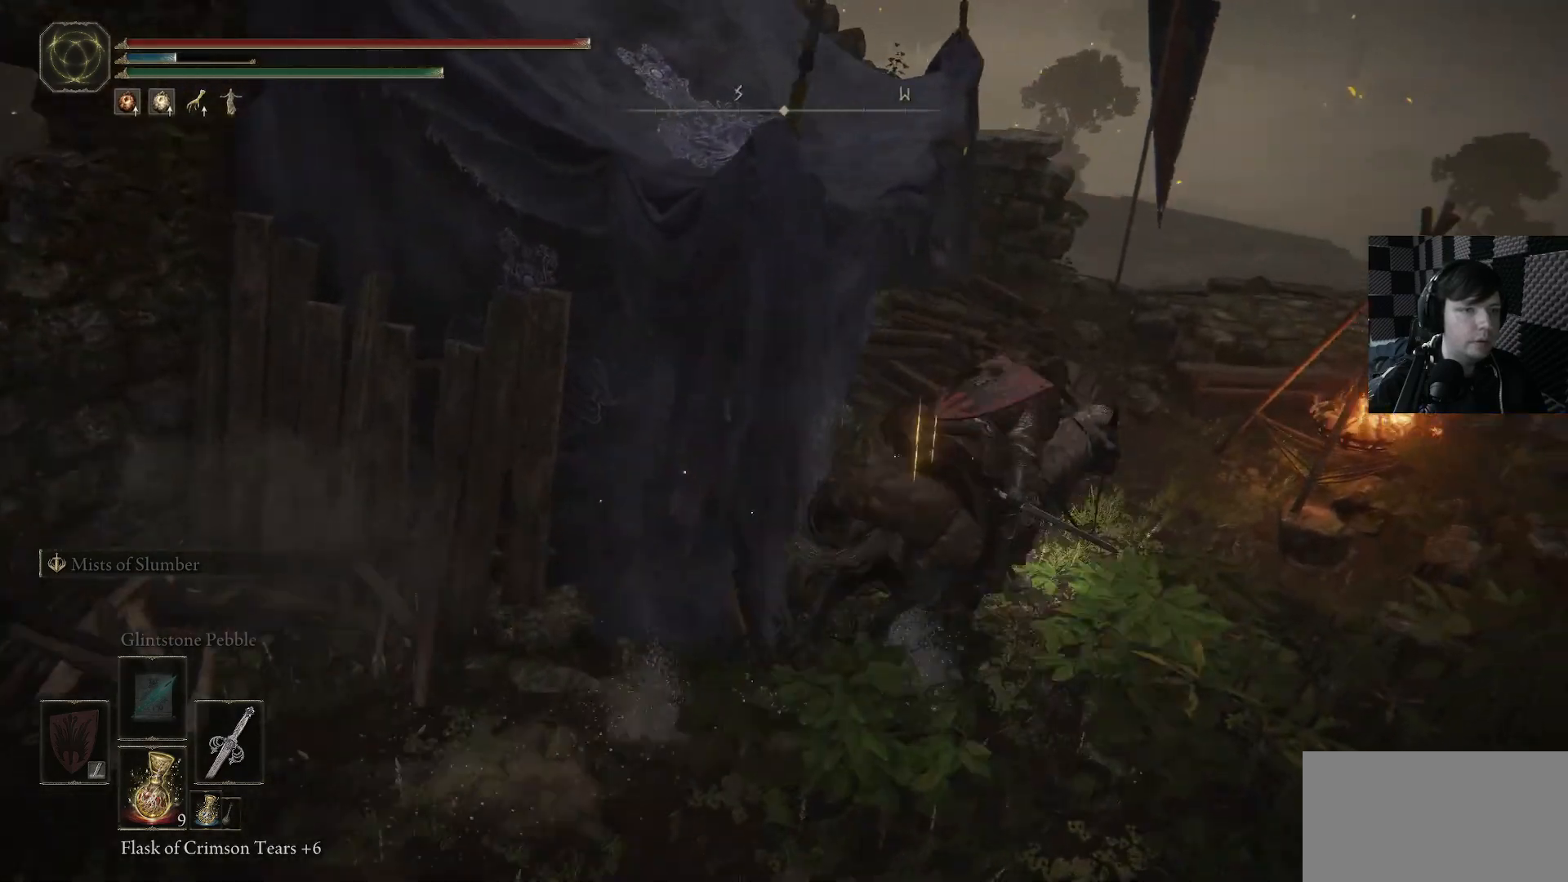
{"buttons": [], "left_stick": "up-left", "right_stick": "up-left", "events": [[100, "left_stick", "up-left"], [166, "right_stick", "left"], [266, "right_stick", "up-left"]]}
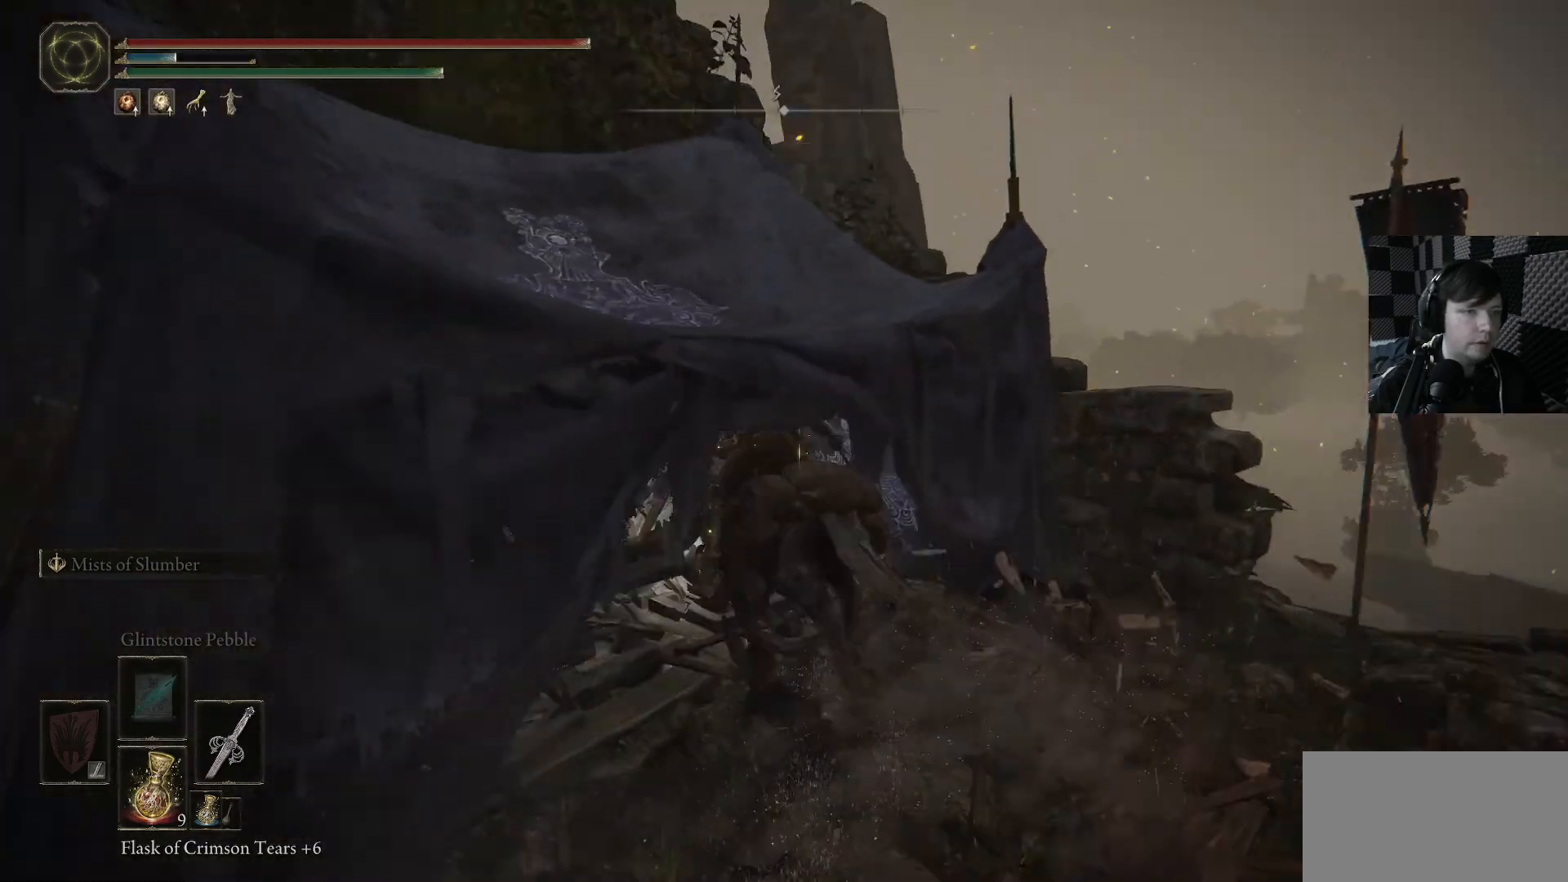
{"buttons": [], "left_stick": "down", "right_stick": "right", "events": [[100, "left_stick", "left"], [266, "left_stick", "down-left"], [300, "right_stick", "center"], [366, "right_stick", "right"], [400, "left_stick", "down"]]}
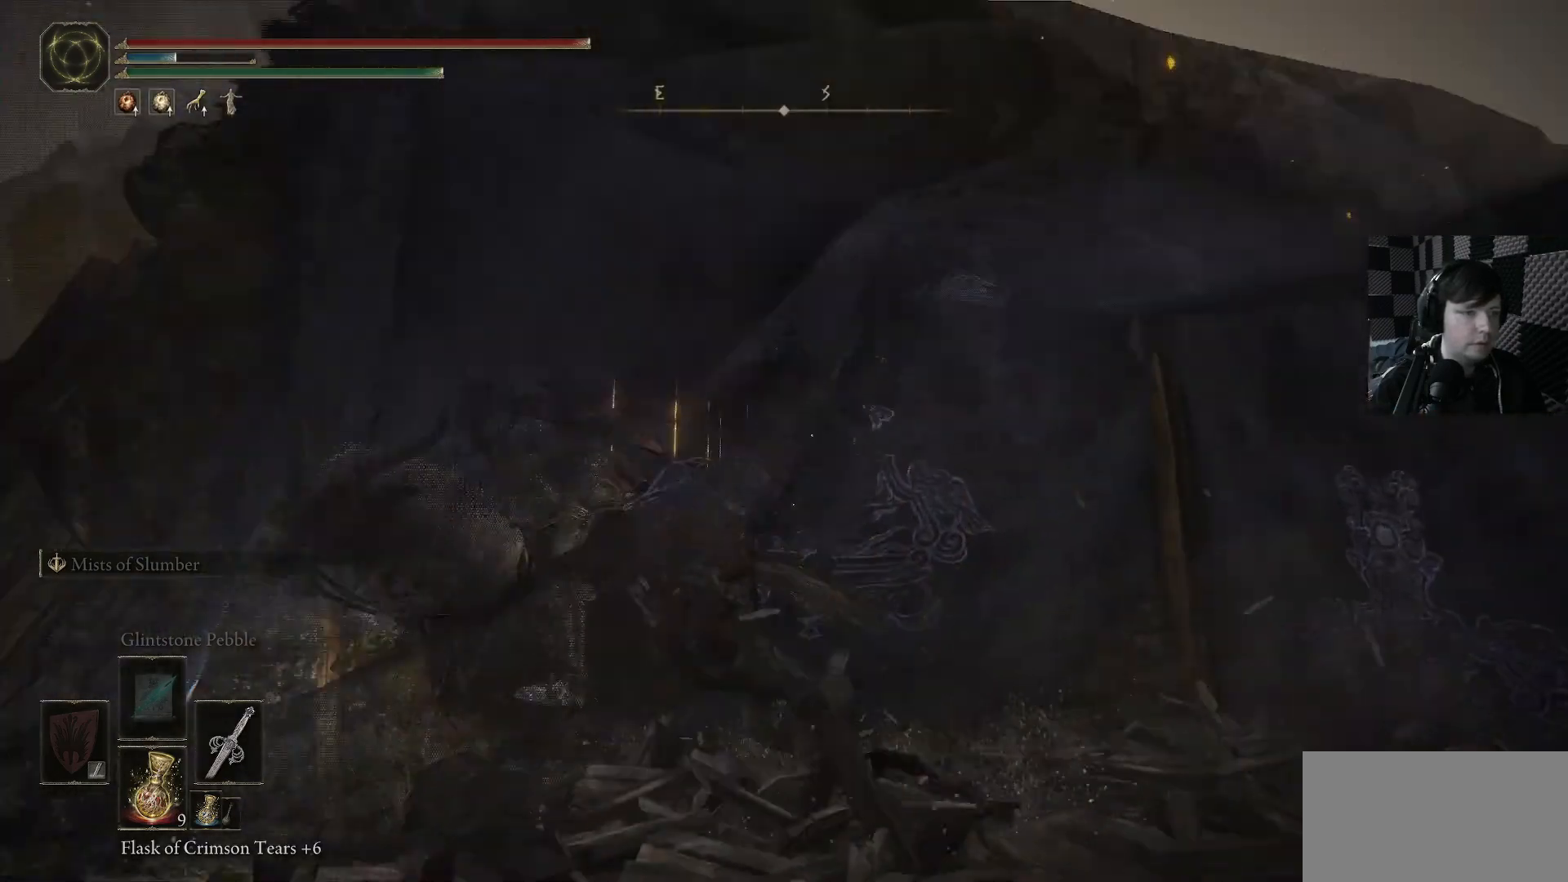
{"buttons": [], "left_stick": "up-right", "right_stick": "down-right", "events": [[33, "left_stick", "down-right"], [200, "left_stick", "right"], [233, "right_stick", "down-right"], [333, "left_stick", "up-right"]]}
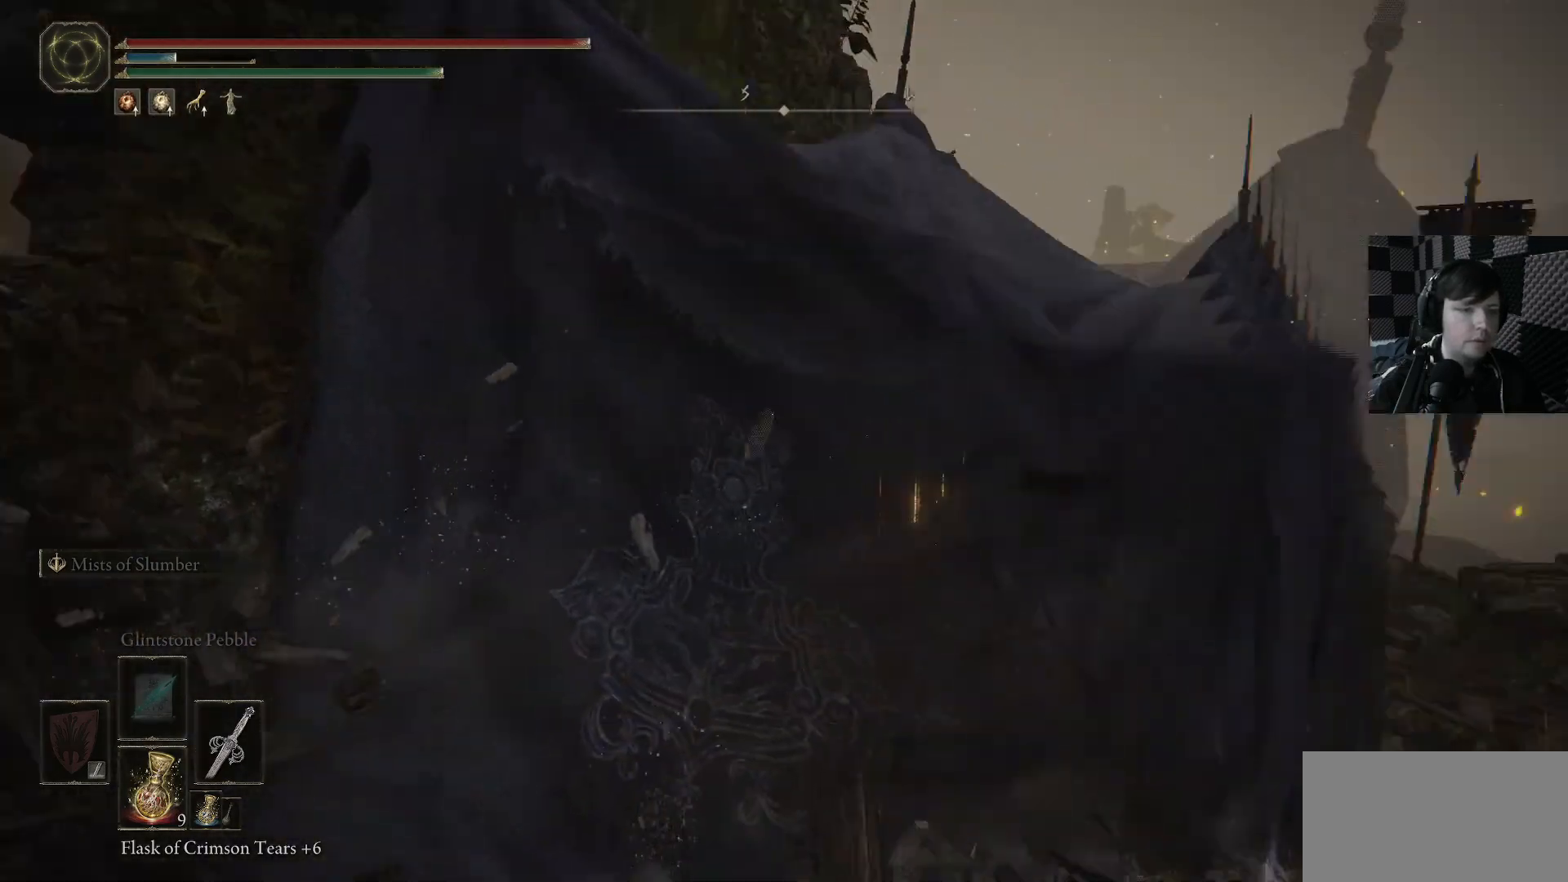
{"buttons": [], "left_stick": "up-right", "right_stick": "down-left", "events": [[266, "right_stick", "center"], [333, "left_stick", "up"], [400, "right_stick", "down-left"], [466, "left_stick", "up-right"]]}
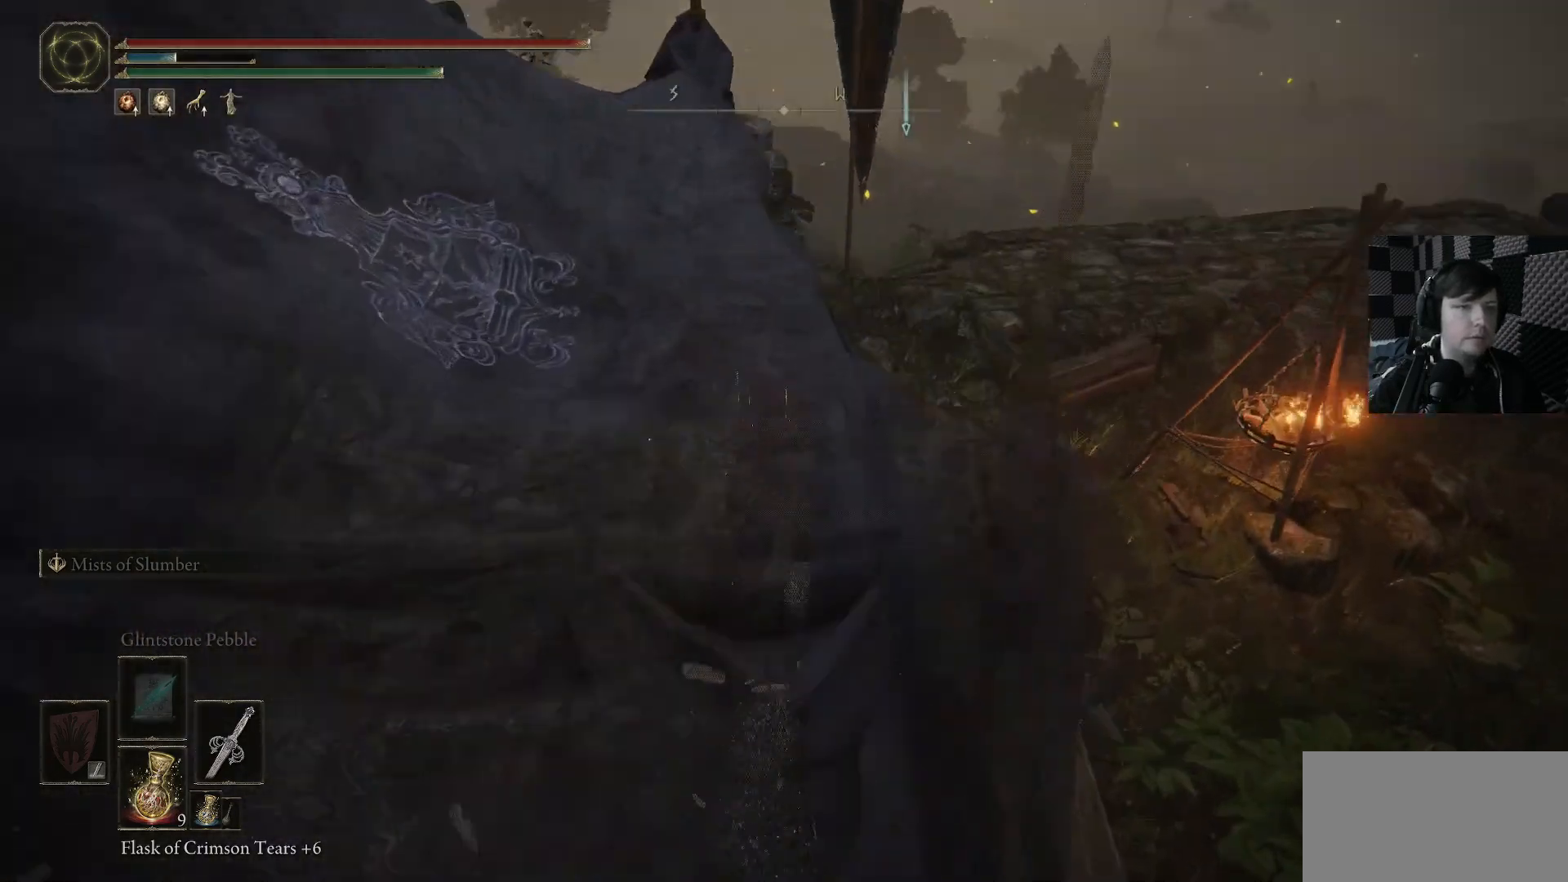
{"buttons": [], "left_stick": "center", "right_stick": "down-left", "events": [[133, "right_stick", "left"], [233, "right_stick", "down-left"], [266, "left_stick", "up"], [466, "left_stick", "center"]]}
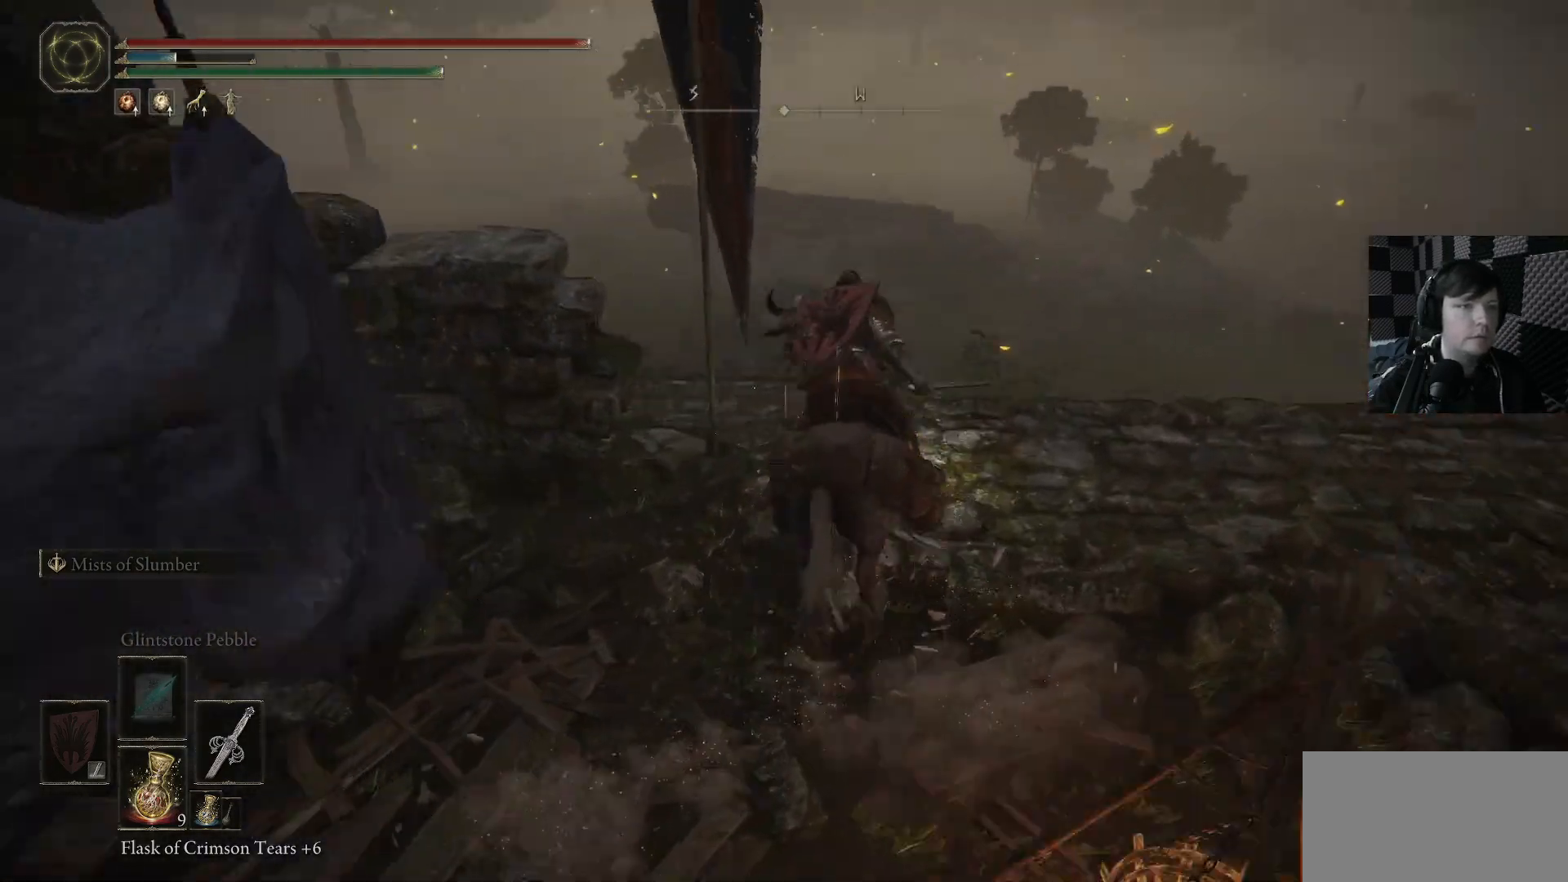
{"buttons": [], "left_stick": "center", "right_stick": "down", "events": [[433, "right_stick", "down"]]}
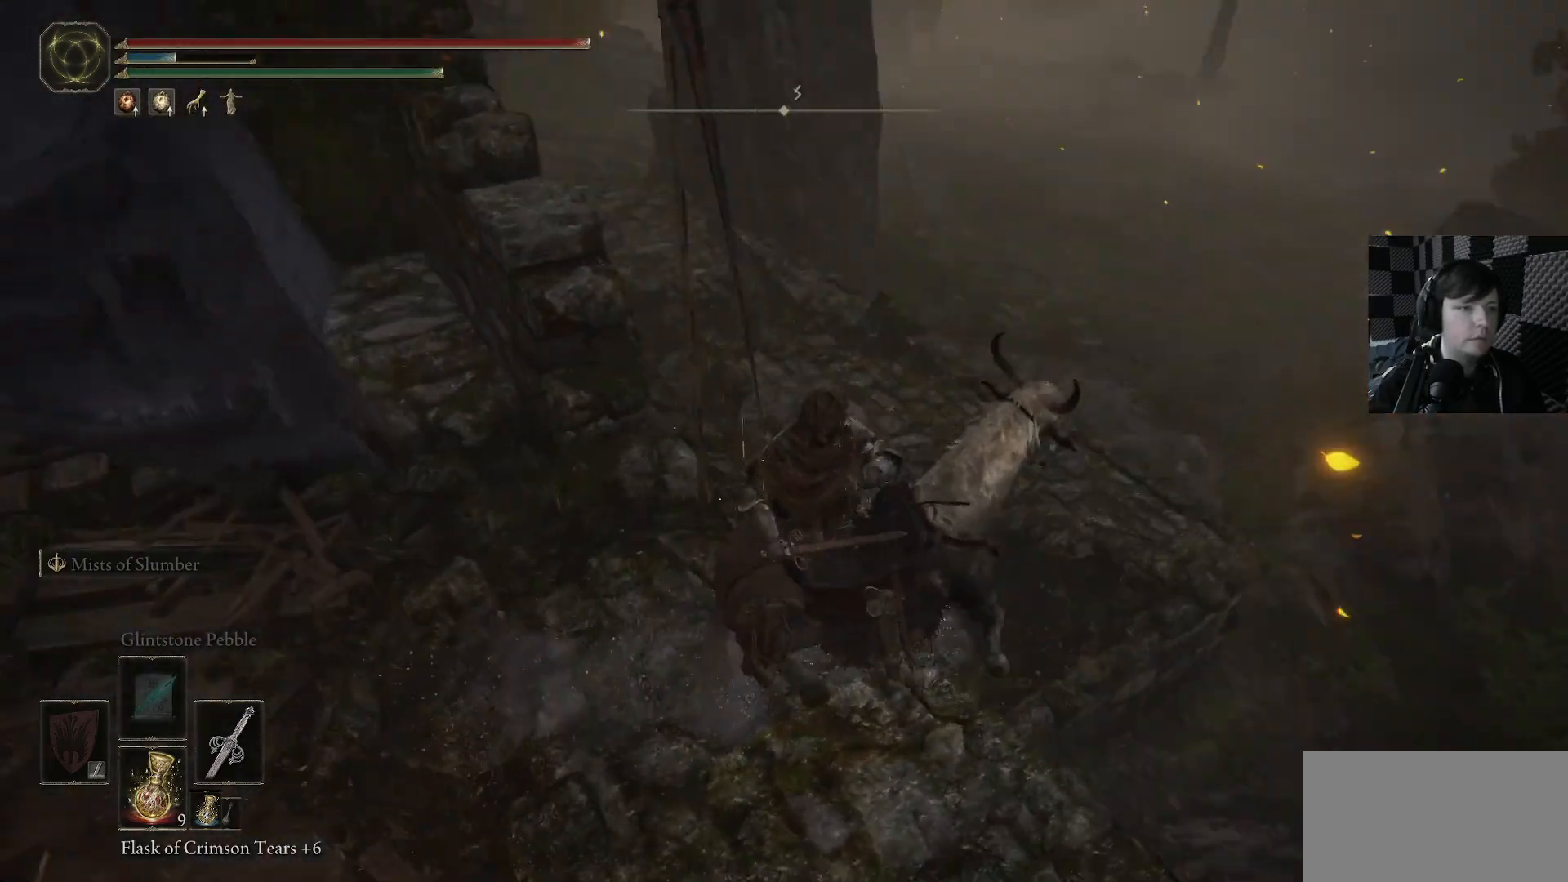
{"buttons": [], "left_stick": "up-left", "right_stick": "center", "events": [[133, "right_stick", "center"], [200, "right_stick", "up-left"], [333, "right_stick", "left"], [366, "left_stick", "up-left"], [466, "right_stick", "center"]]}
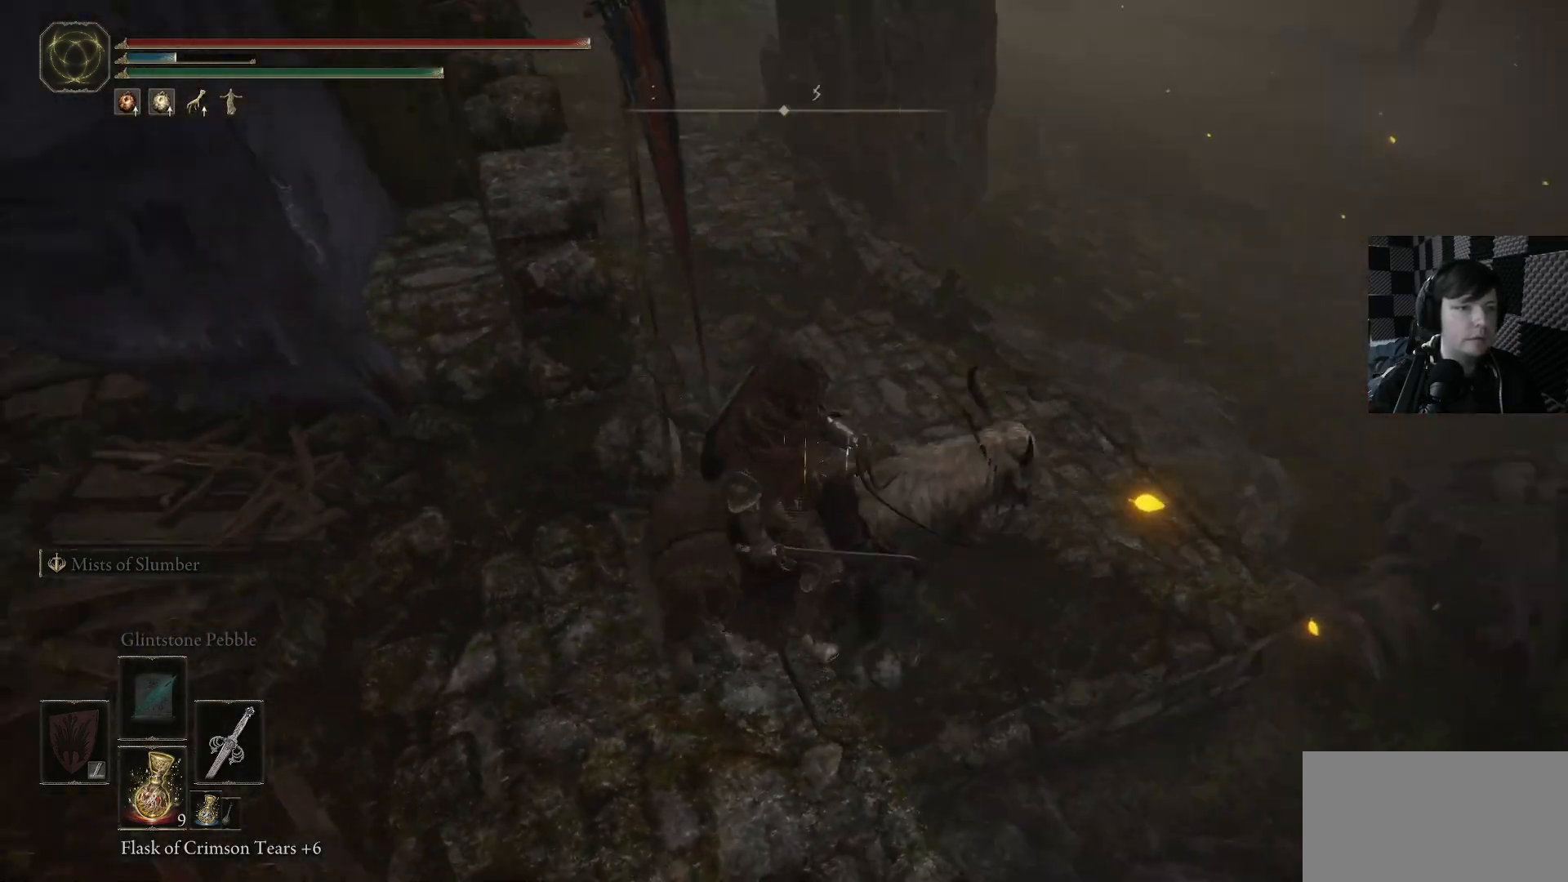
{"buttons": [], "left_stick": "up-right", "right_stick": "left", "events": [[233, "left_stick", "up"], [266, "right_stick", "left"], [466, "left_stick", "up-right"]]}
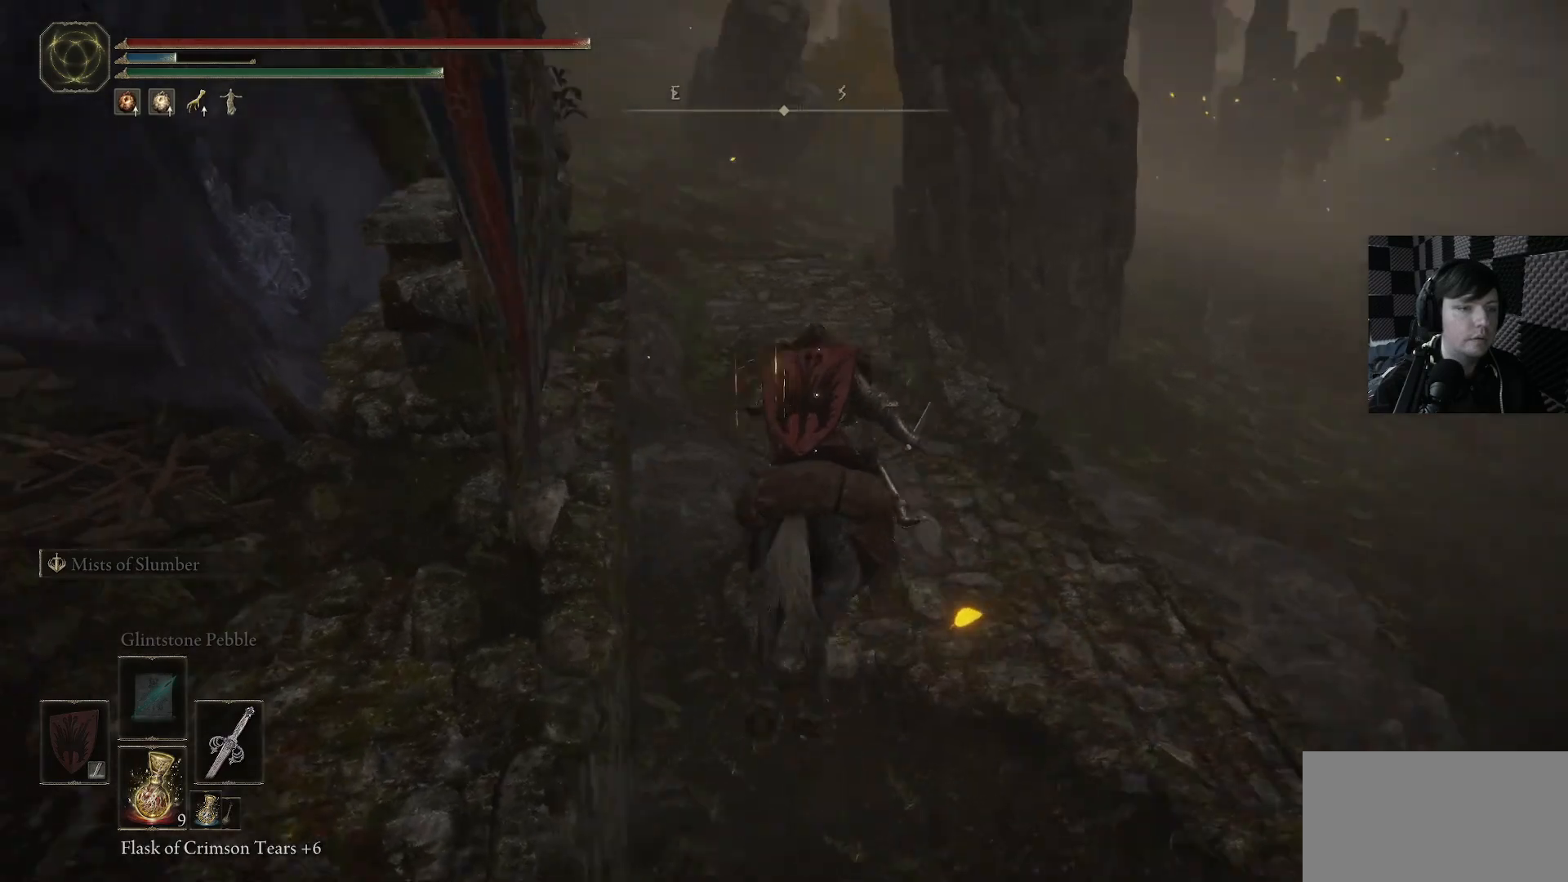
{"buttons": [], "left_stick": "down-left", "right_stick": "left", "events": [[66, "left_stick", "right"], [333, "left_stick", "down"], [433, "left_stick", "down-left"]]}
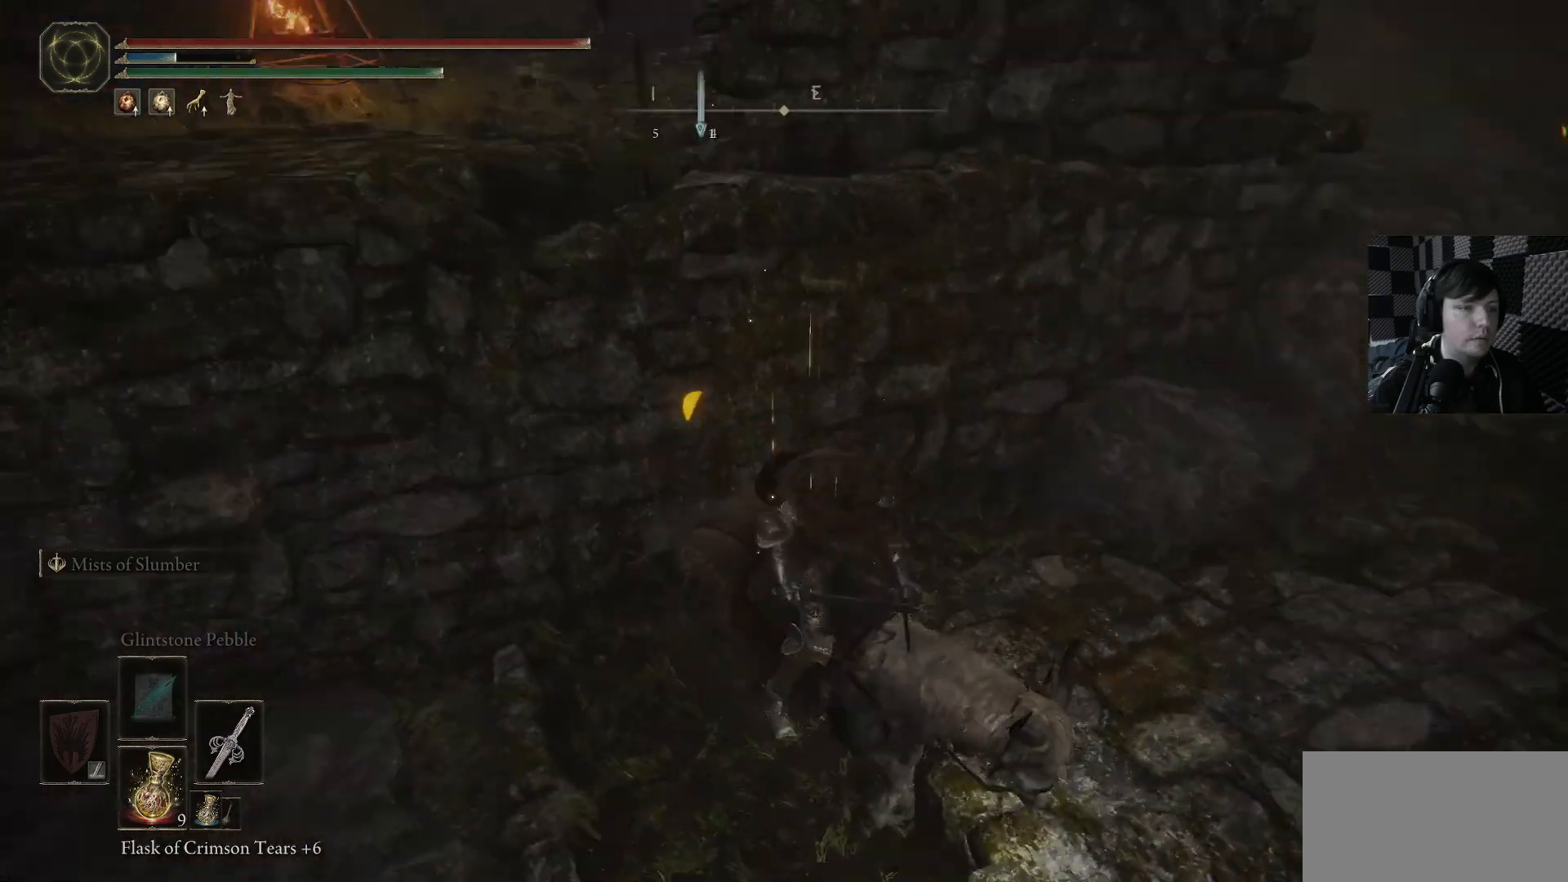
{"buttons": [], "left_stick": "up-left", "right_stick": "left", "events": [[200, "left_stick", "left"], [233, "right_stick", "center"], [333, "left_stick", "up-left"], [500, "right_stick", "left"]]}
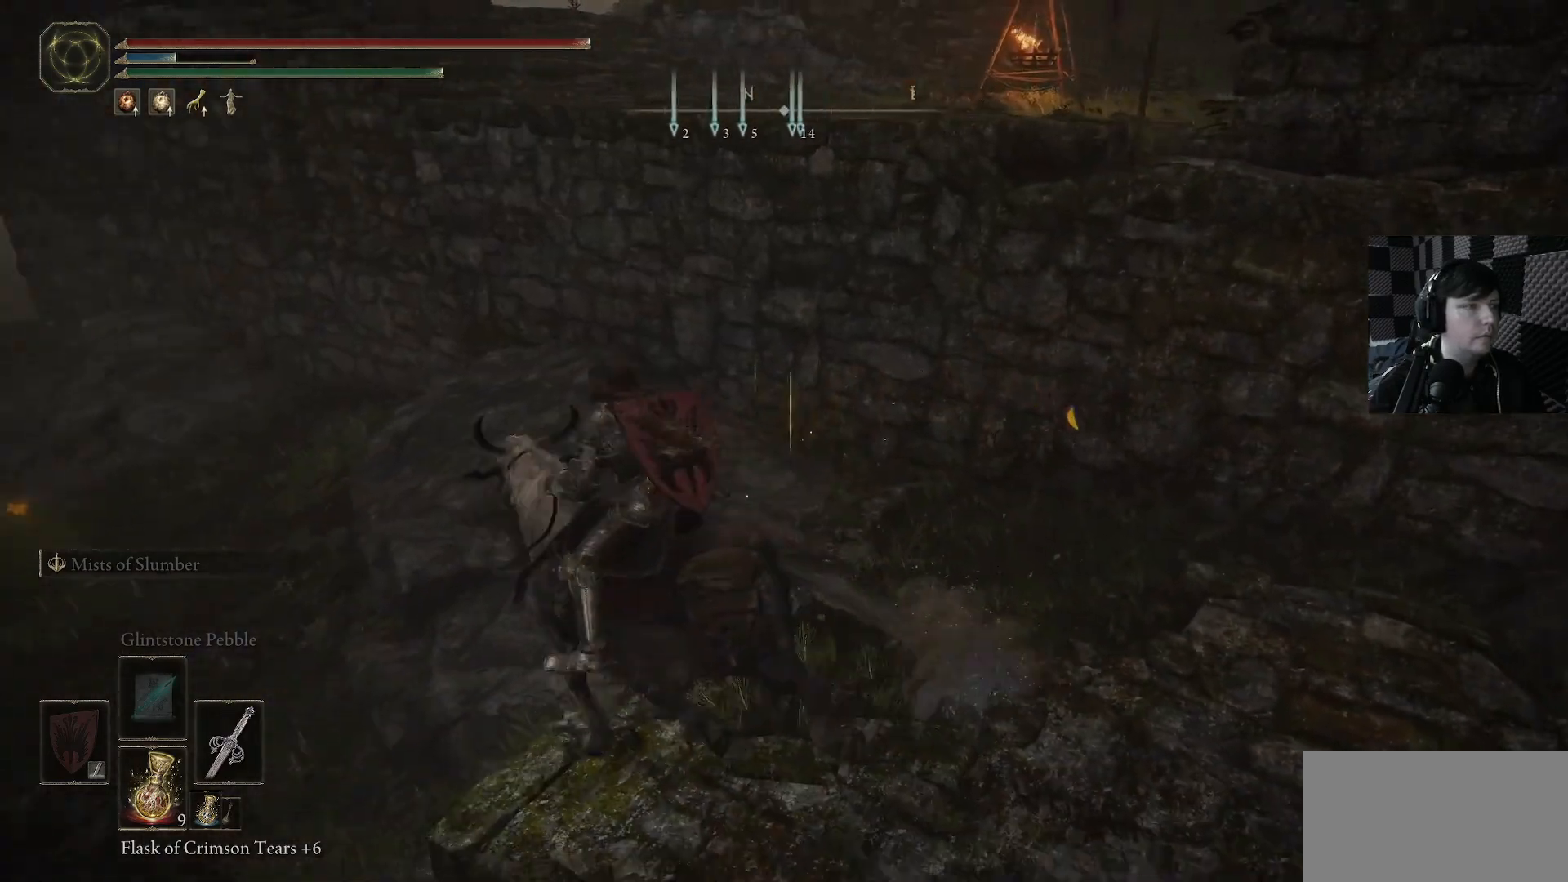
{"buttons": [], "left_stick": "up-left", "right_stick": "center", "events": [[133, "right_stick", "up-left"], [266, "right_stick", "center"]]}
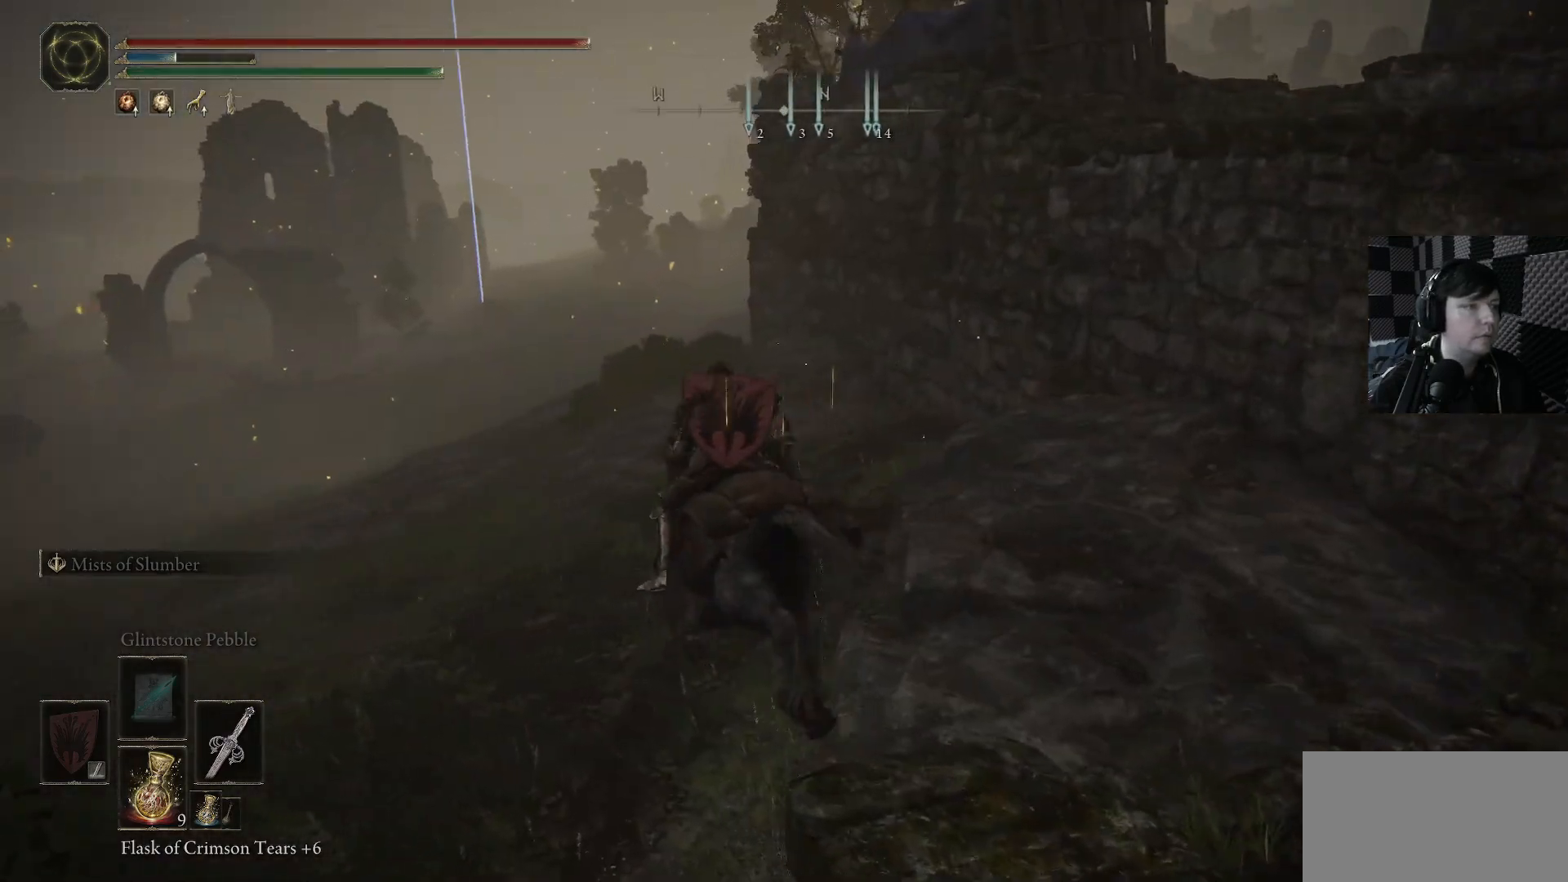
{"buttons": ["B"], "left_stick": "up", "right_stick": "center", "events": [[166, "left_stick", "up"], [366, "B", "down"]]}
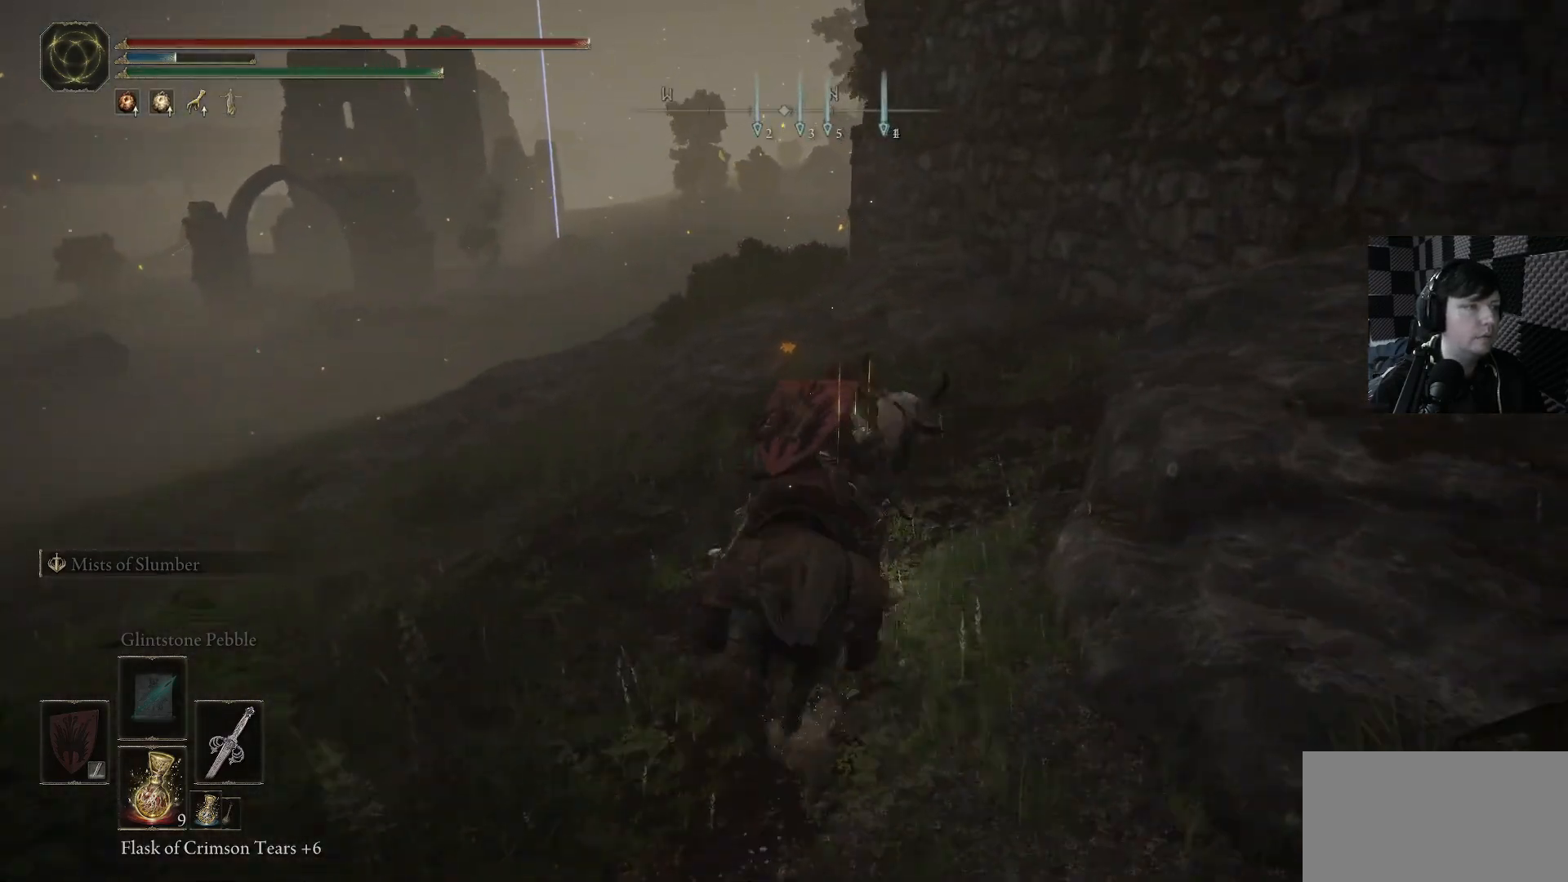
{"buttons": ["B"], "left_stick": "up", "right_stick": "center", "events": []}
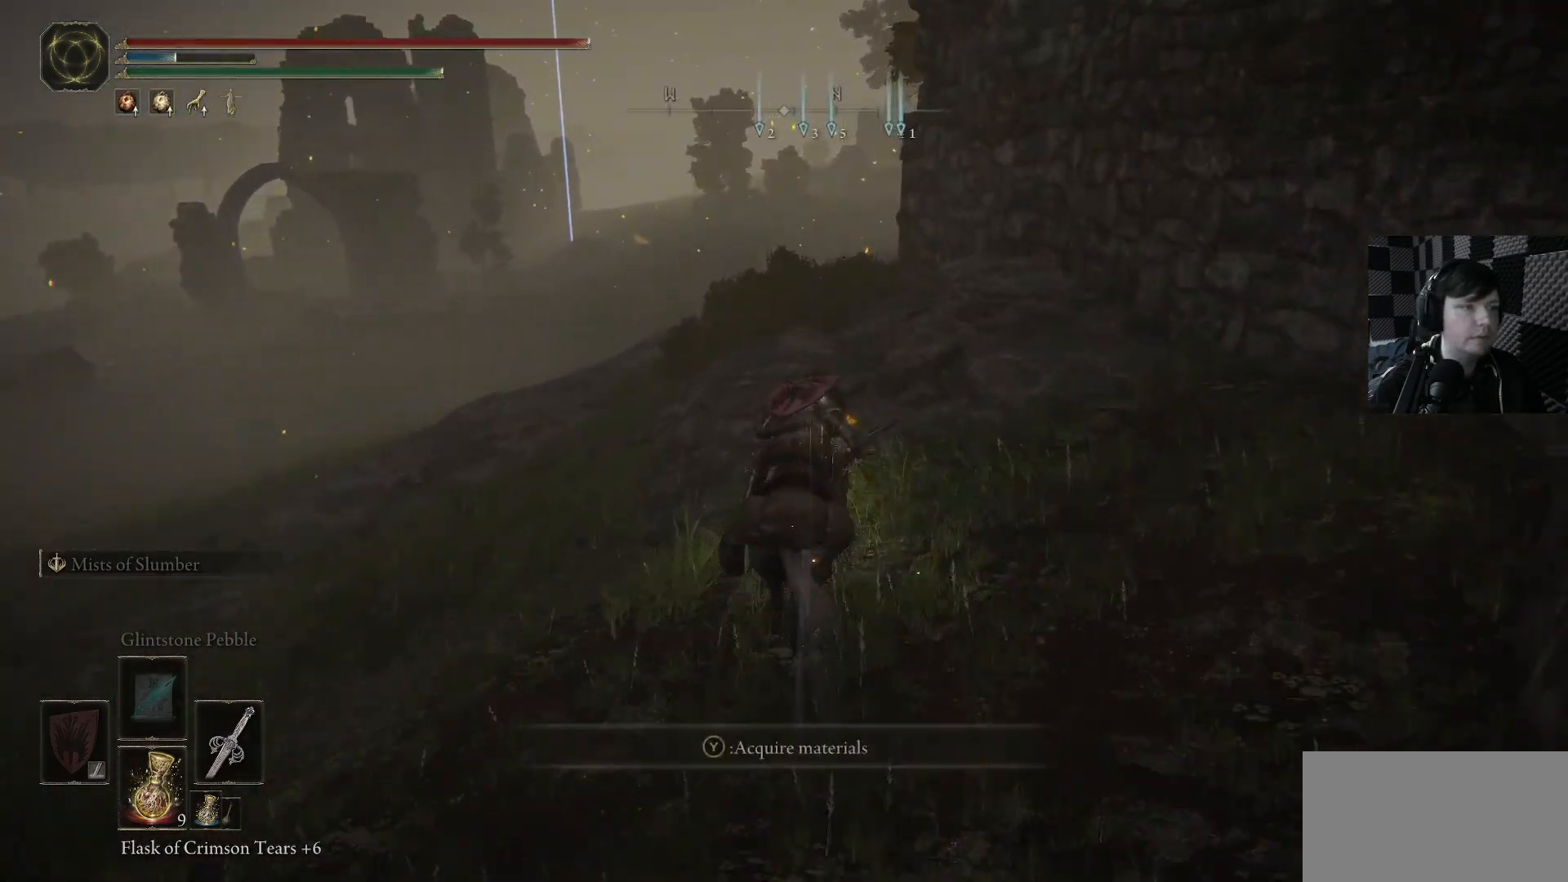
{"buttons": [], "left_stick": "up", "right_stick": "center", "events": [[266, "B", "up"]]}
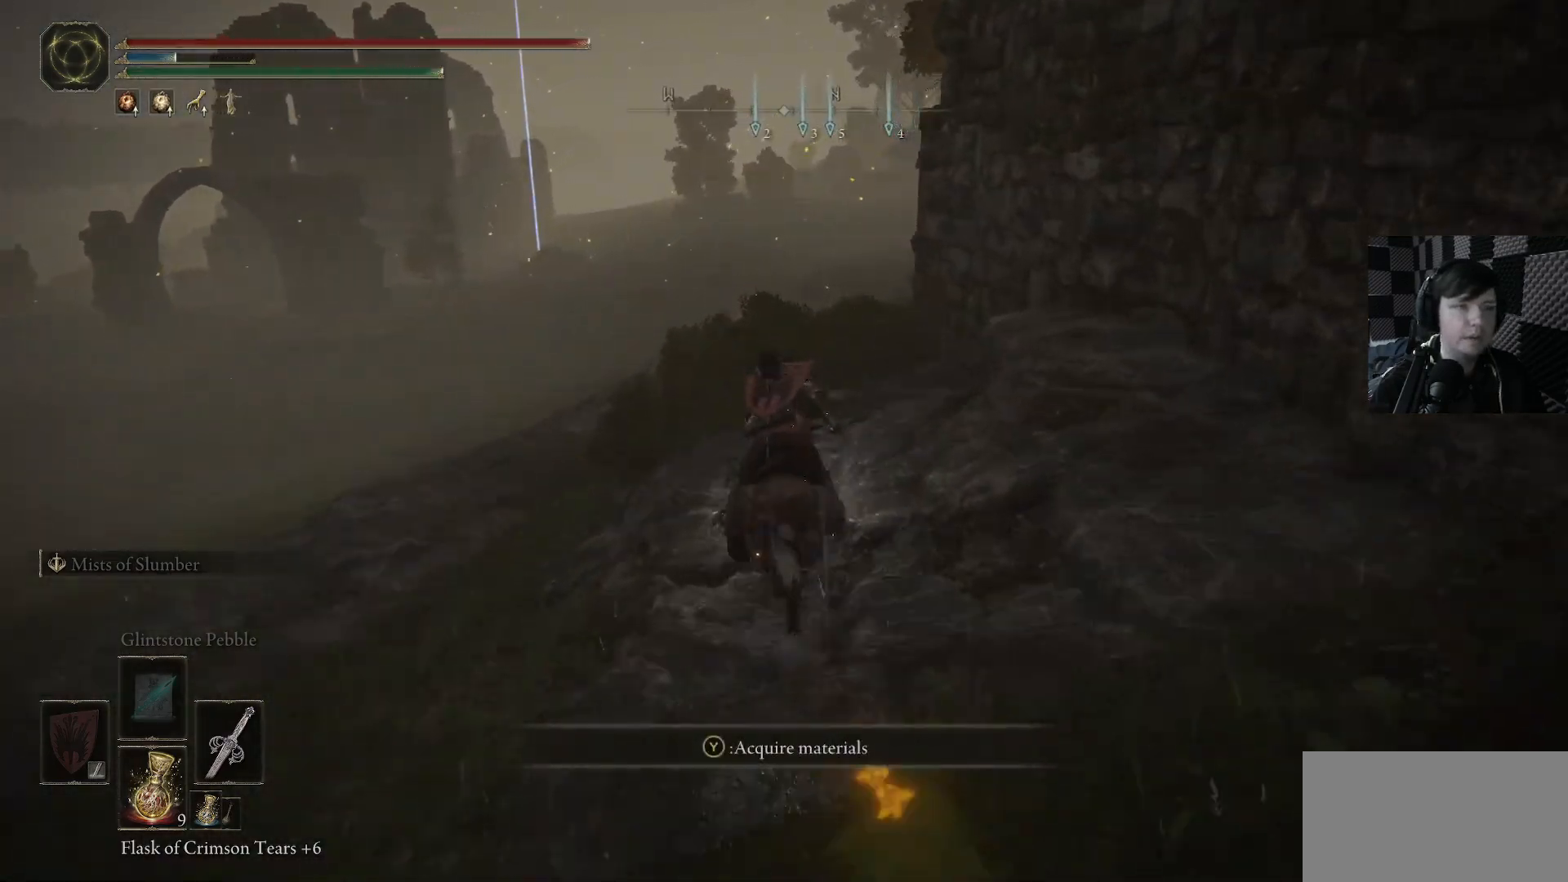
{"buttons": [], "left_stick": "up-left", "right_stick": "right", "events": [[266, "right_stick", "right"], [500, "left_stick", "up-left"]]}
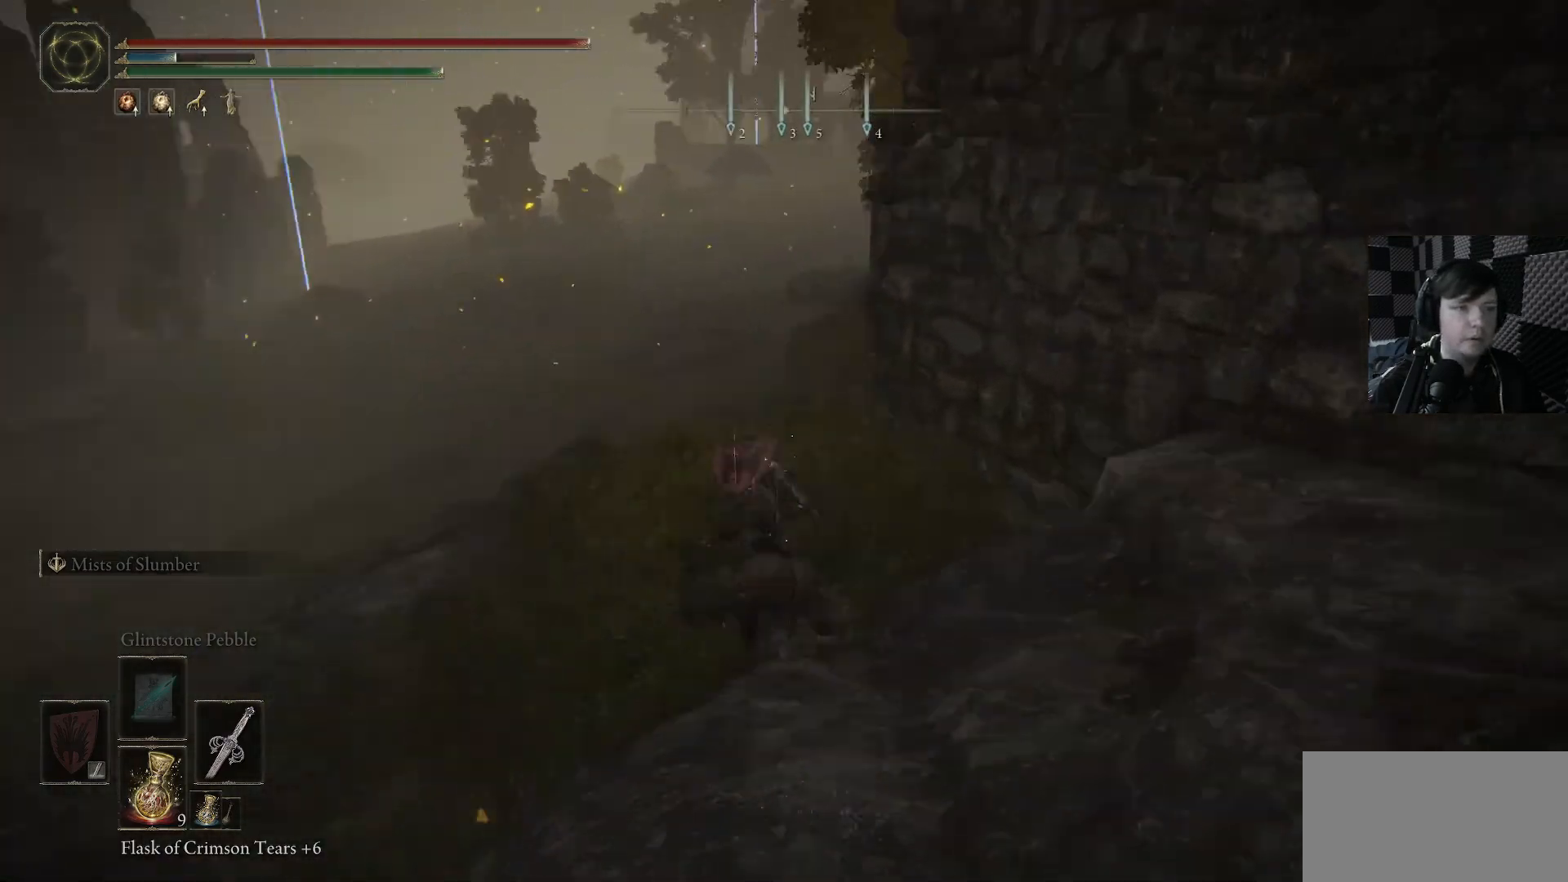
{"buttons": [], "left_stick": "up-left", "right_stick": "right", "events": []}
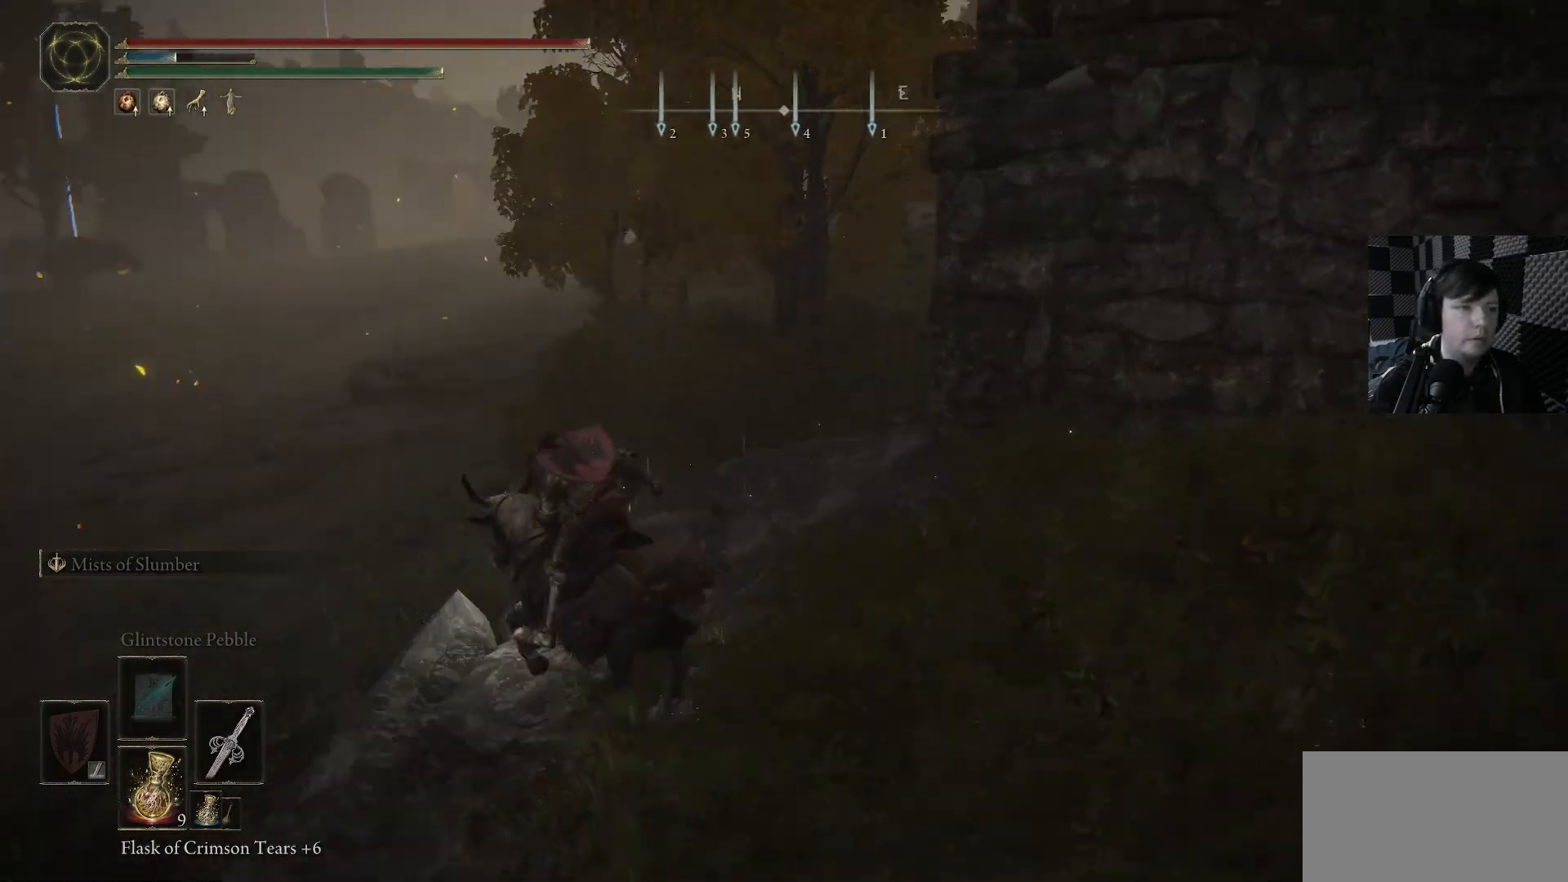
{"buttons": [], "left_stick": "center", "right_stick": "center", "events": [[233, "left_stick", "center"], [233, "right_stick", "up-right"], [333, "right_stick", "center"]]}
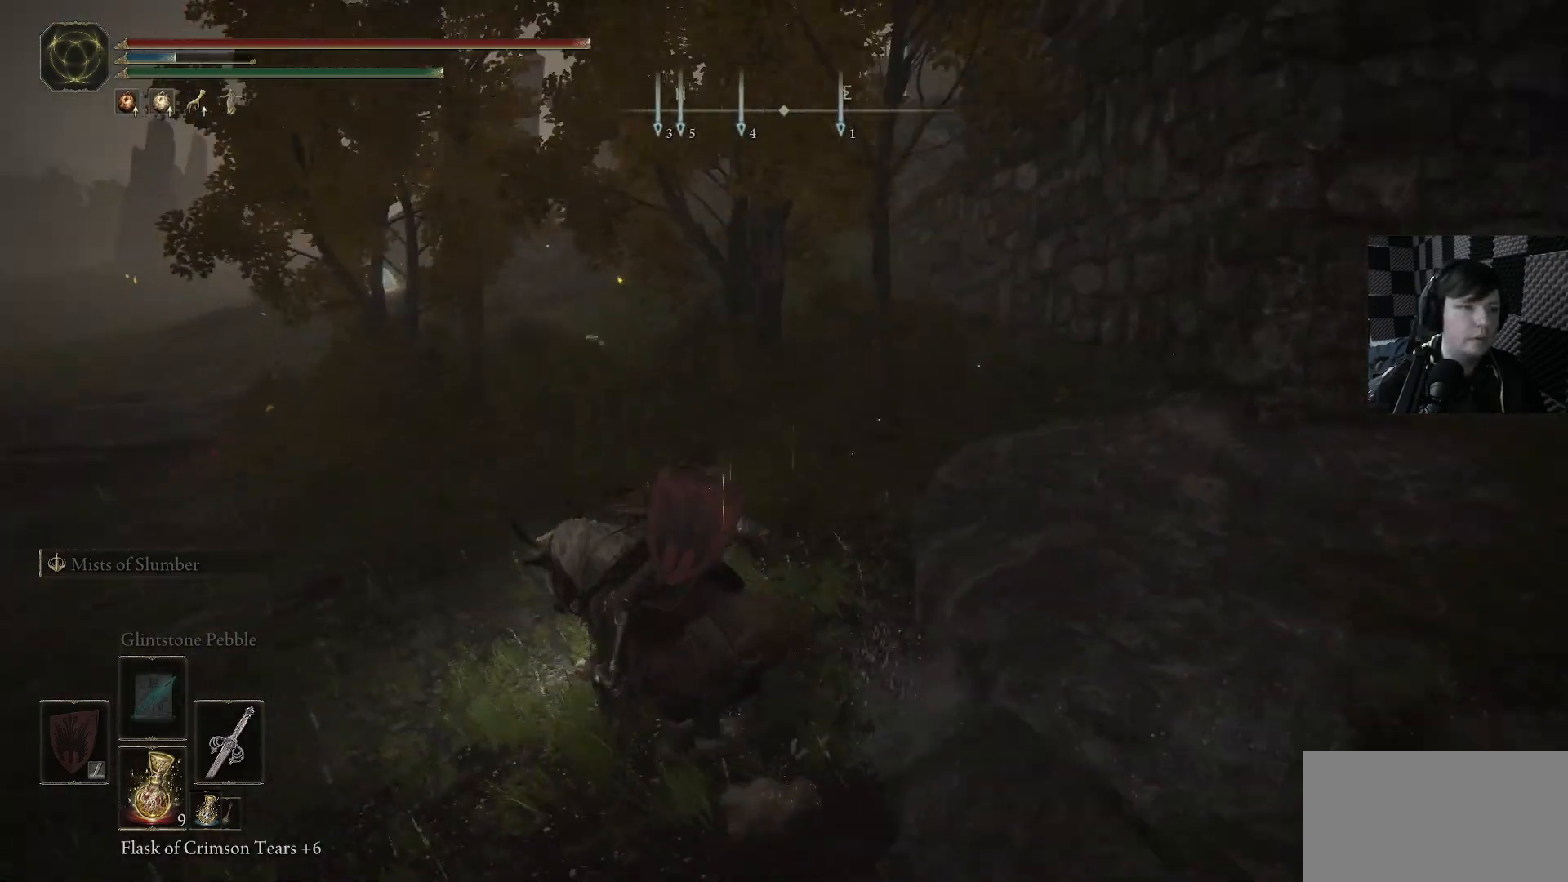
{"buttons": [], "left_stick": "up-left", "right_stick": "center", "events": [[133, "right_stick", "up-right"], [166, "left_stick", "up-left"], [433, "right_stick", "center"]]}